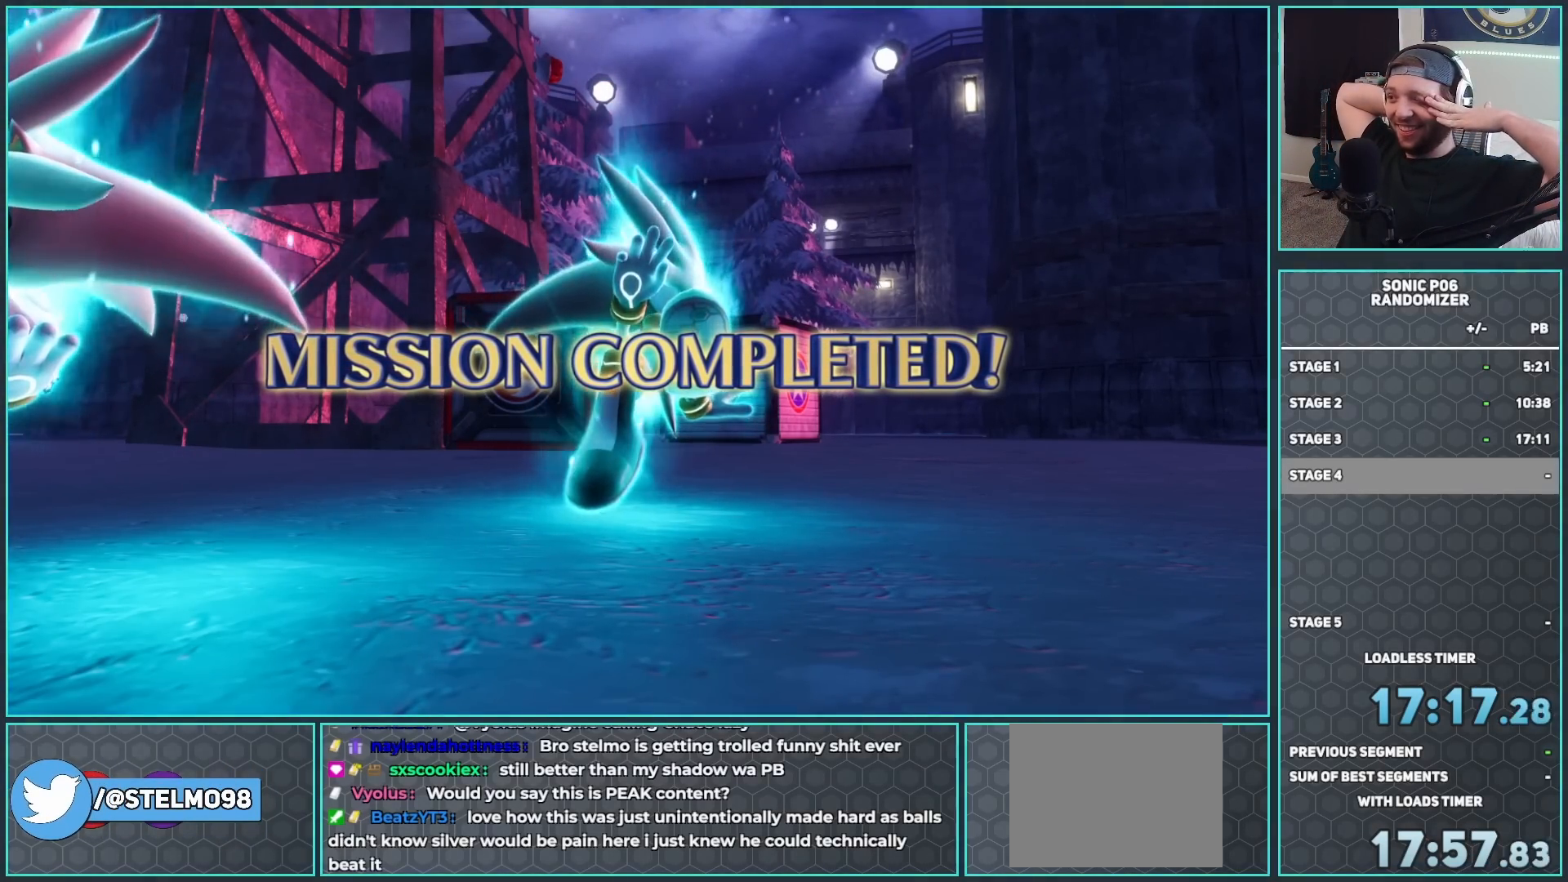
Gameplay with a controller (Xbox layout); each line is a JSON object with the inputs held at the frame after it. "events" lists button and stick changes between this image and that frame as [ms after this image, input, new state], when the widget could be followed in between. Not read: L1.
{"buttons": [], "left_stick": "center", "right_stick": "center", "events": []}
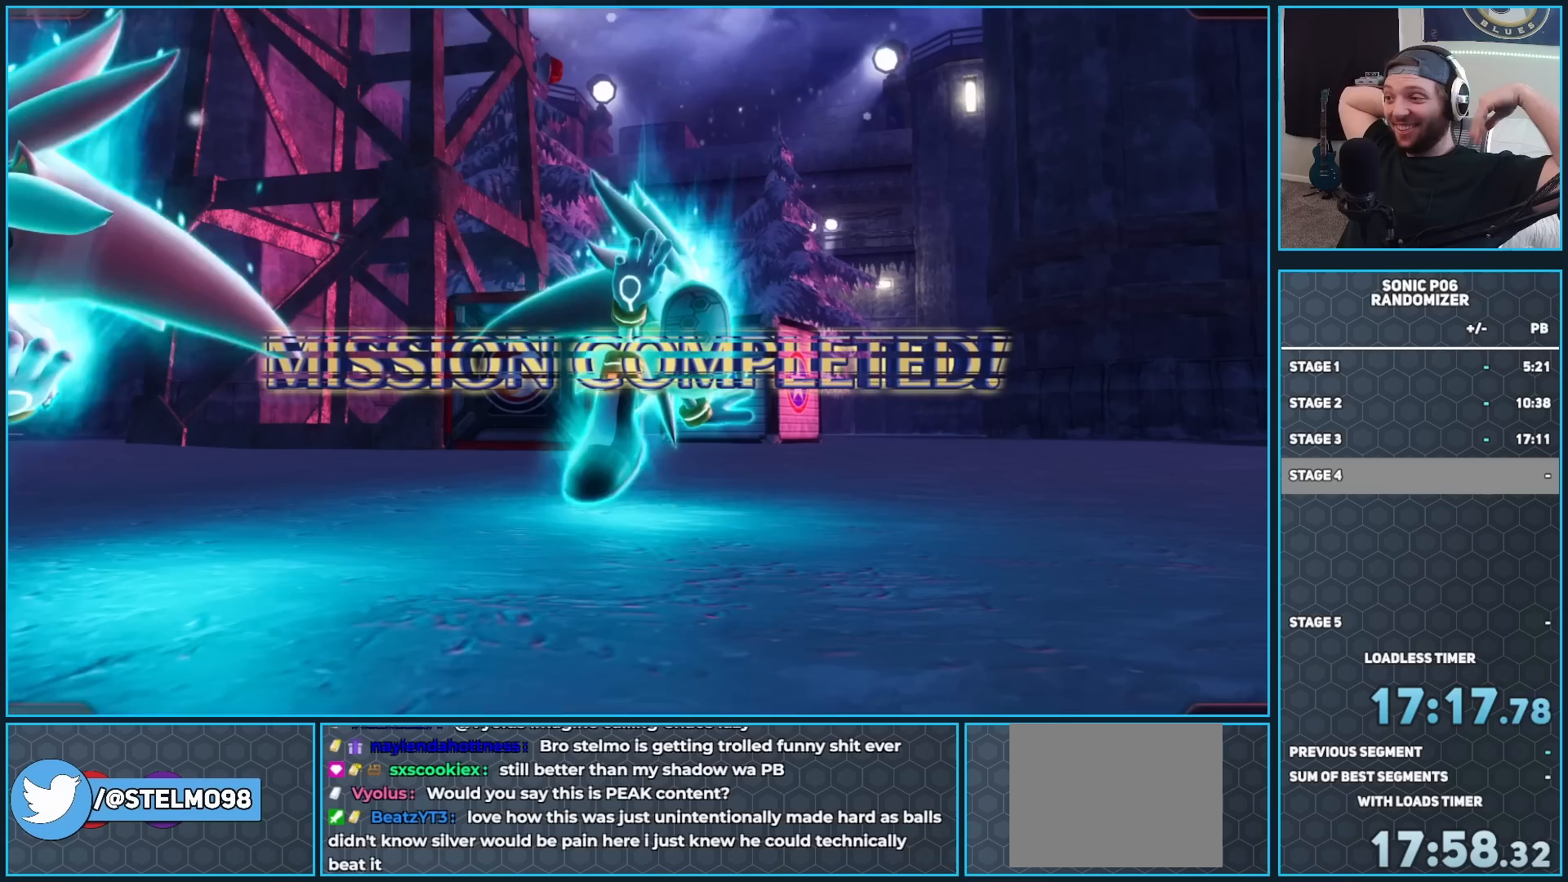
{"buttons": [], "left_stick": "center", "right_stick": "center", "events": []}
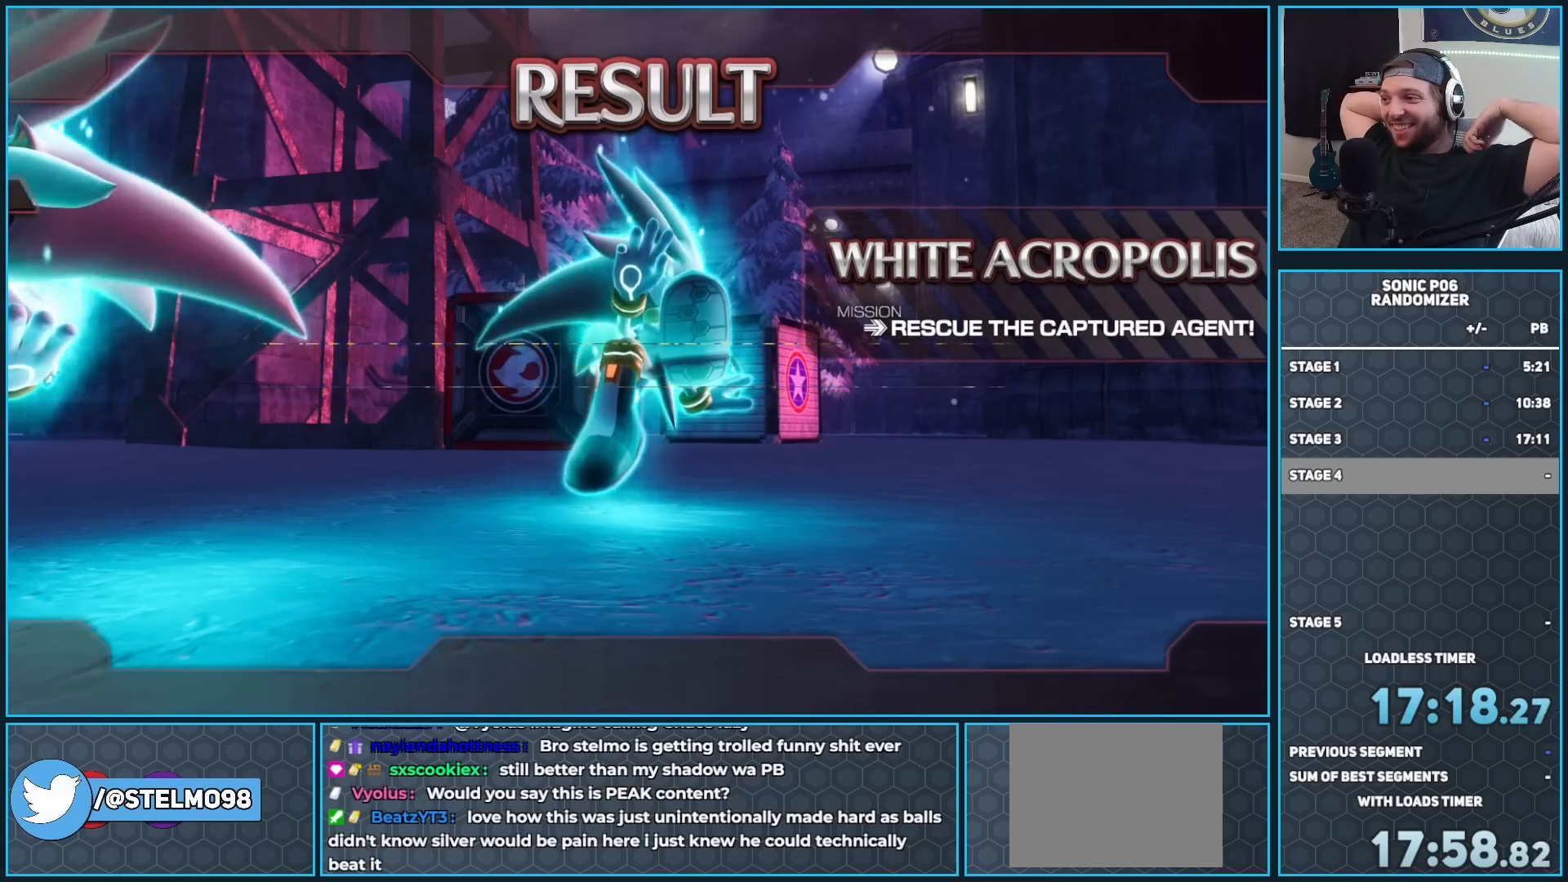
{"buttons": [], "left_stick": "center", "right_stick": "center", "events": []}
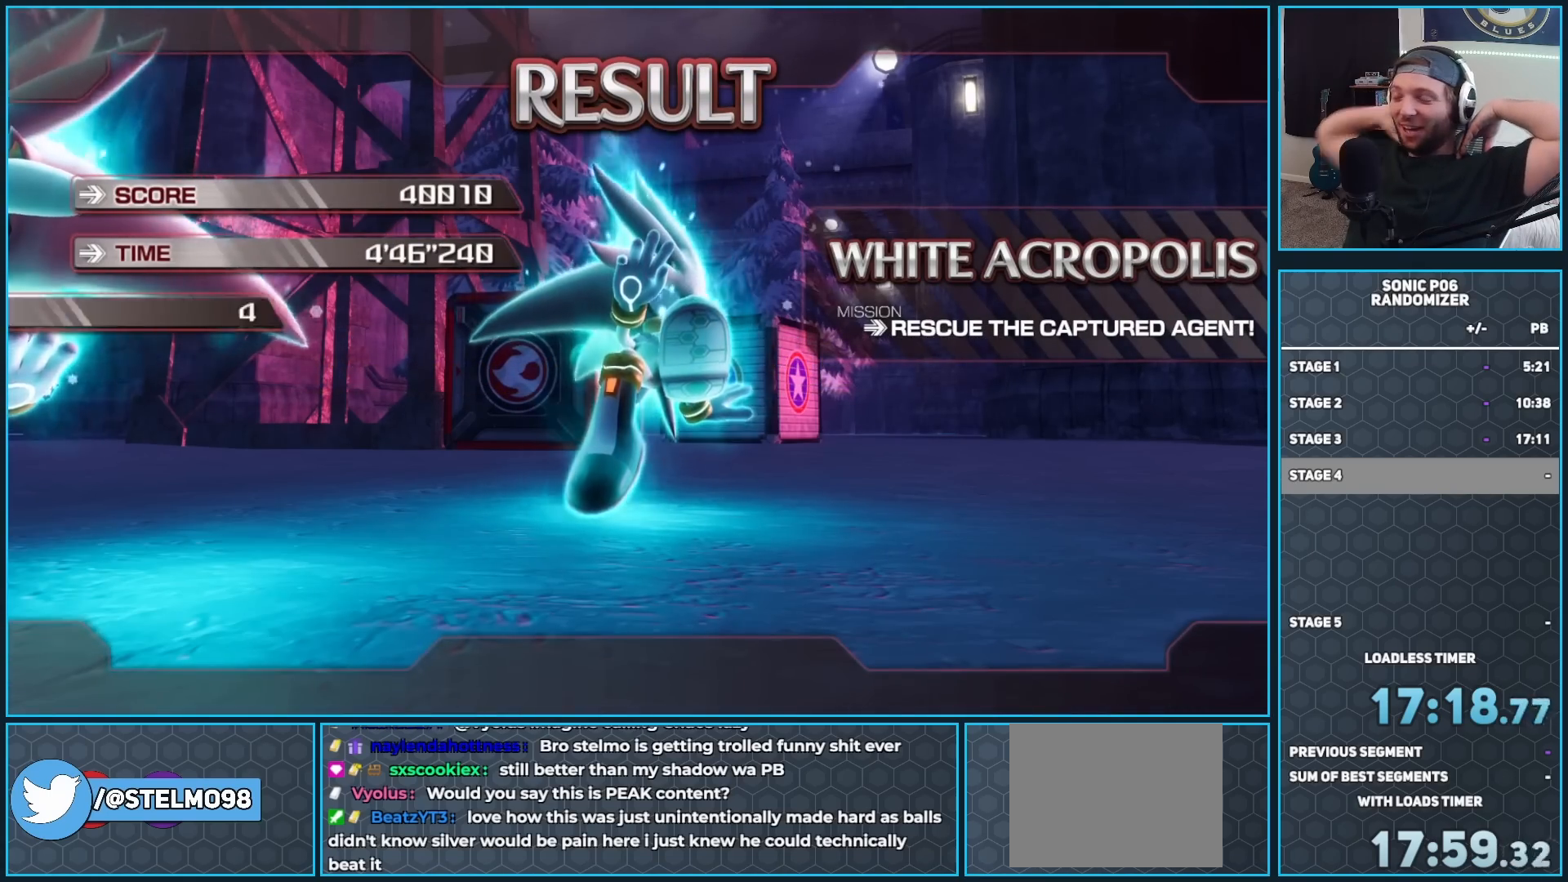
{"buttons": [], "left_stick": "center", "right_stick": "center", "events": [[367, "R2", "down"], [383, "R2", "up"]]}
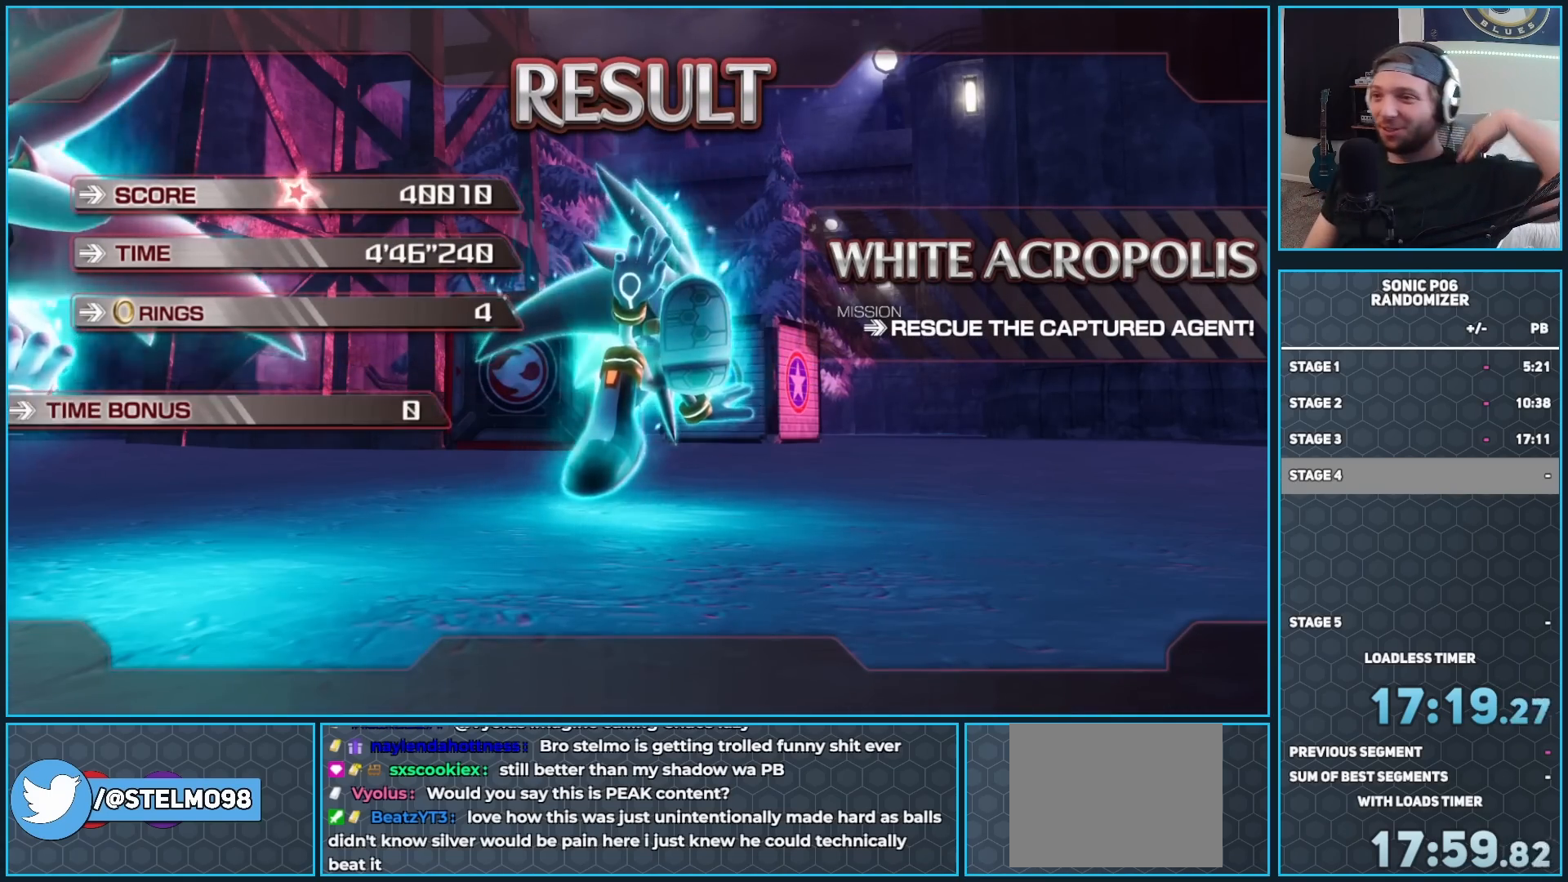
{"buttons": ["A"], "left_stick": "center", "right_stick": "center", "events": [[83, "A", "down"], [217, "A", "up"], [283, "A", "down"], [383, "A", "up"], [433, "A", "down"]]}
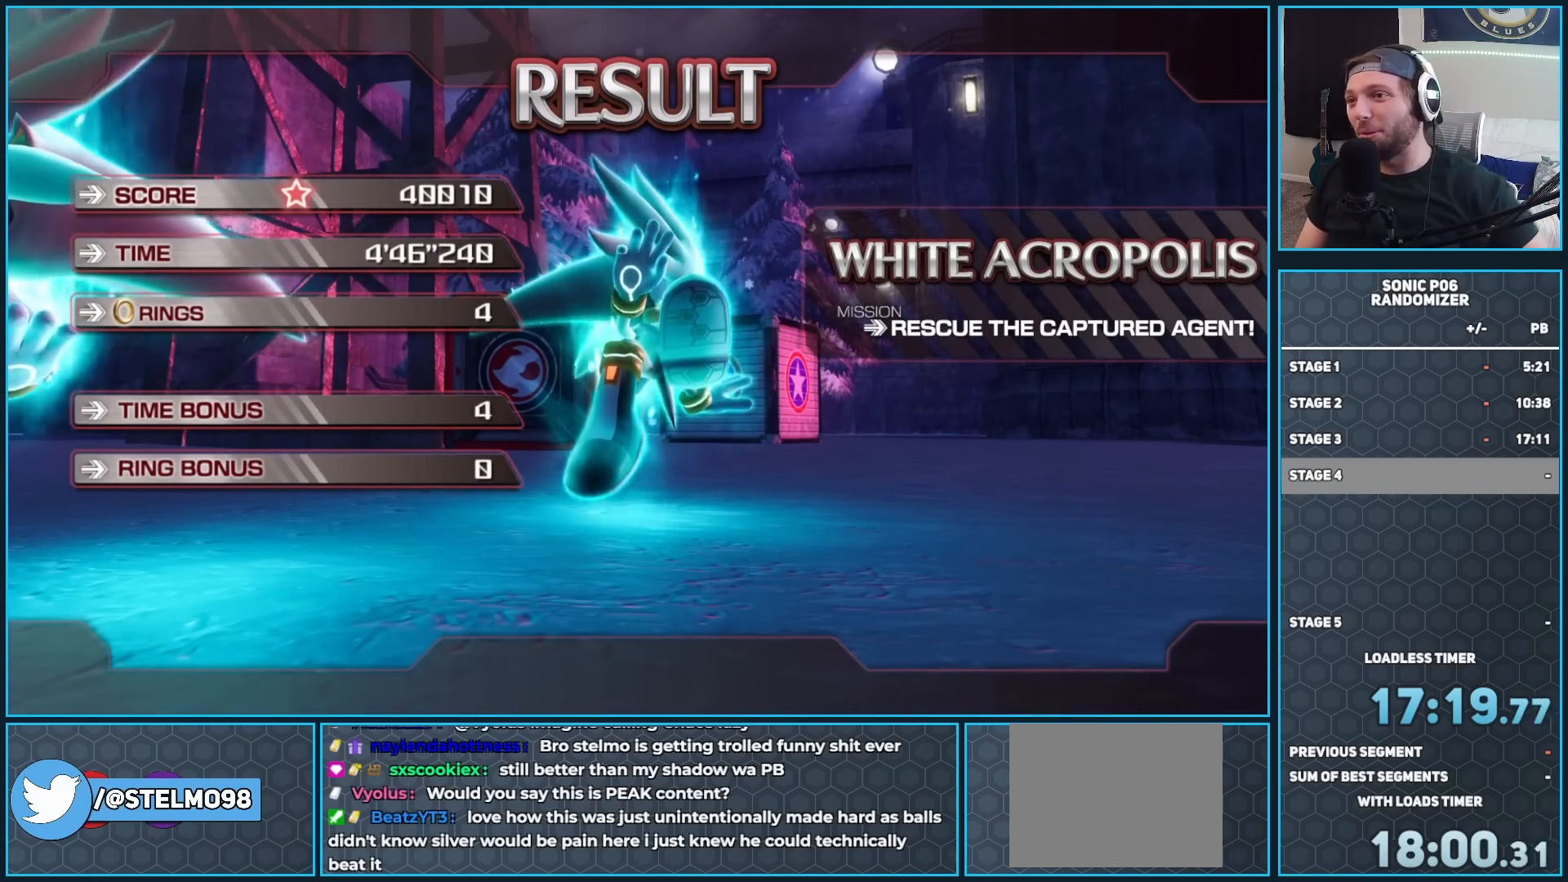
{"buttons": ["A"], "left_stick": "center", "right_stick": "center", "events": [[67, "A", "up"], [133, "A", "down"], [250, "A", "up"], [300, "A", "down"]]}
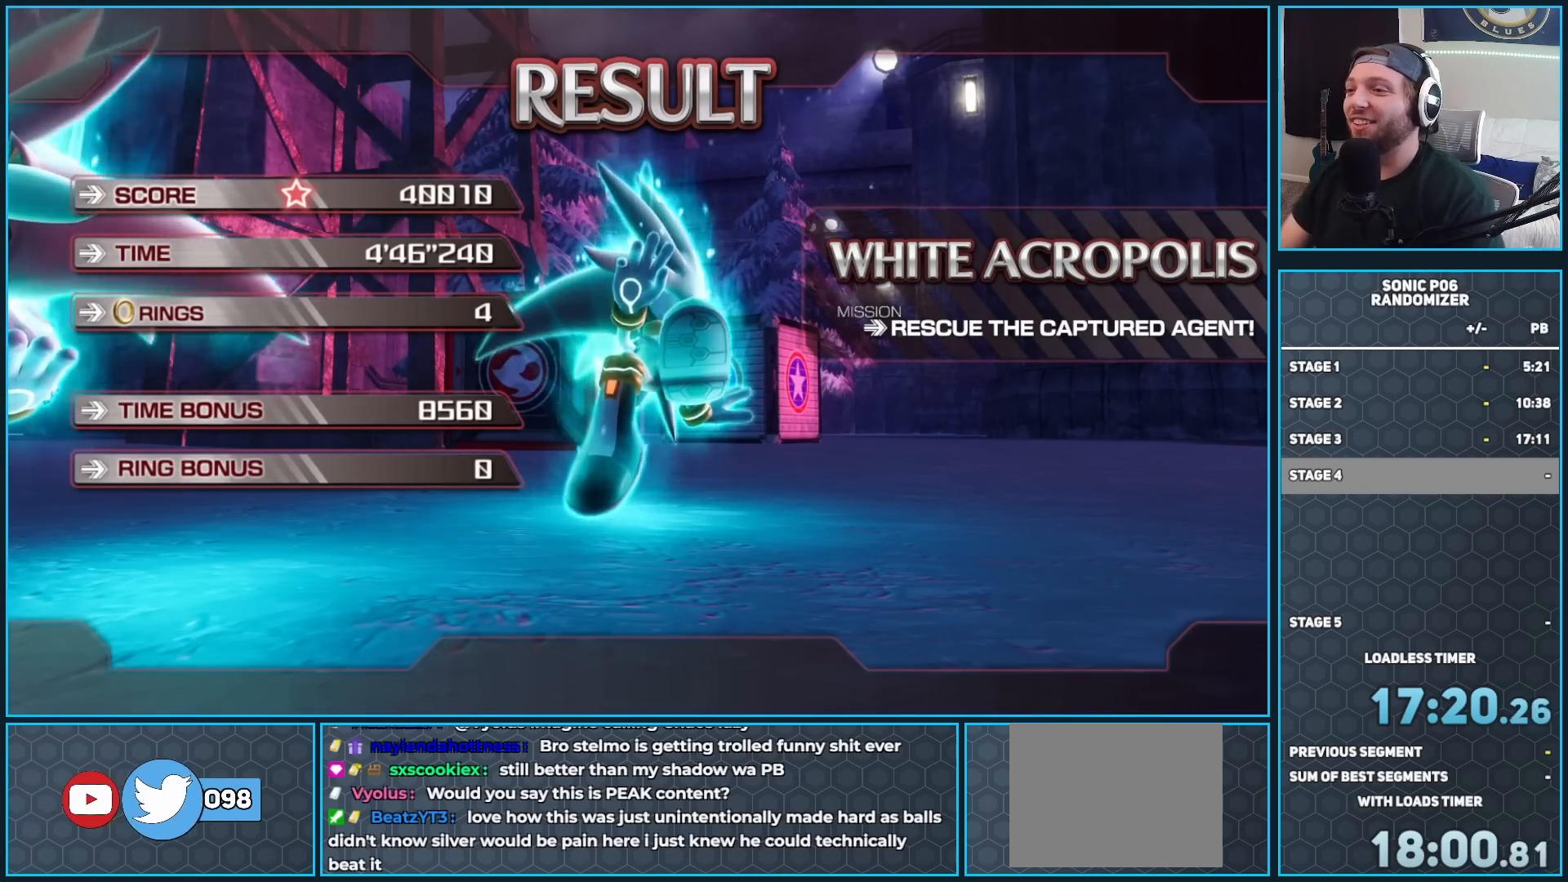
{"buttons": ["A"], "left_stick": "center", "right_stick": "center", "events": [[150, "A", "up"], [200, "A", "down"], [350, "A", "up"], [450, "A", "down"]]}
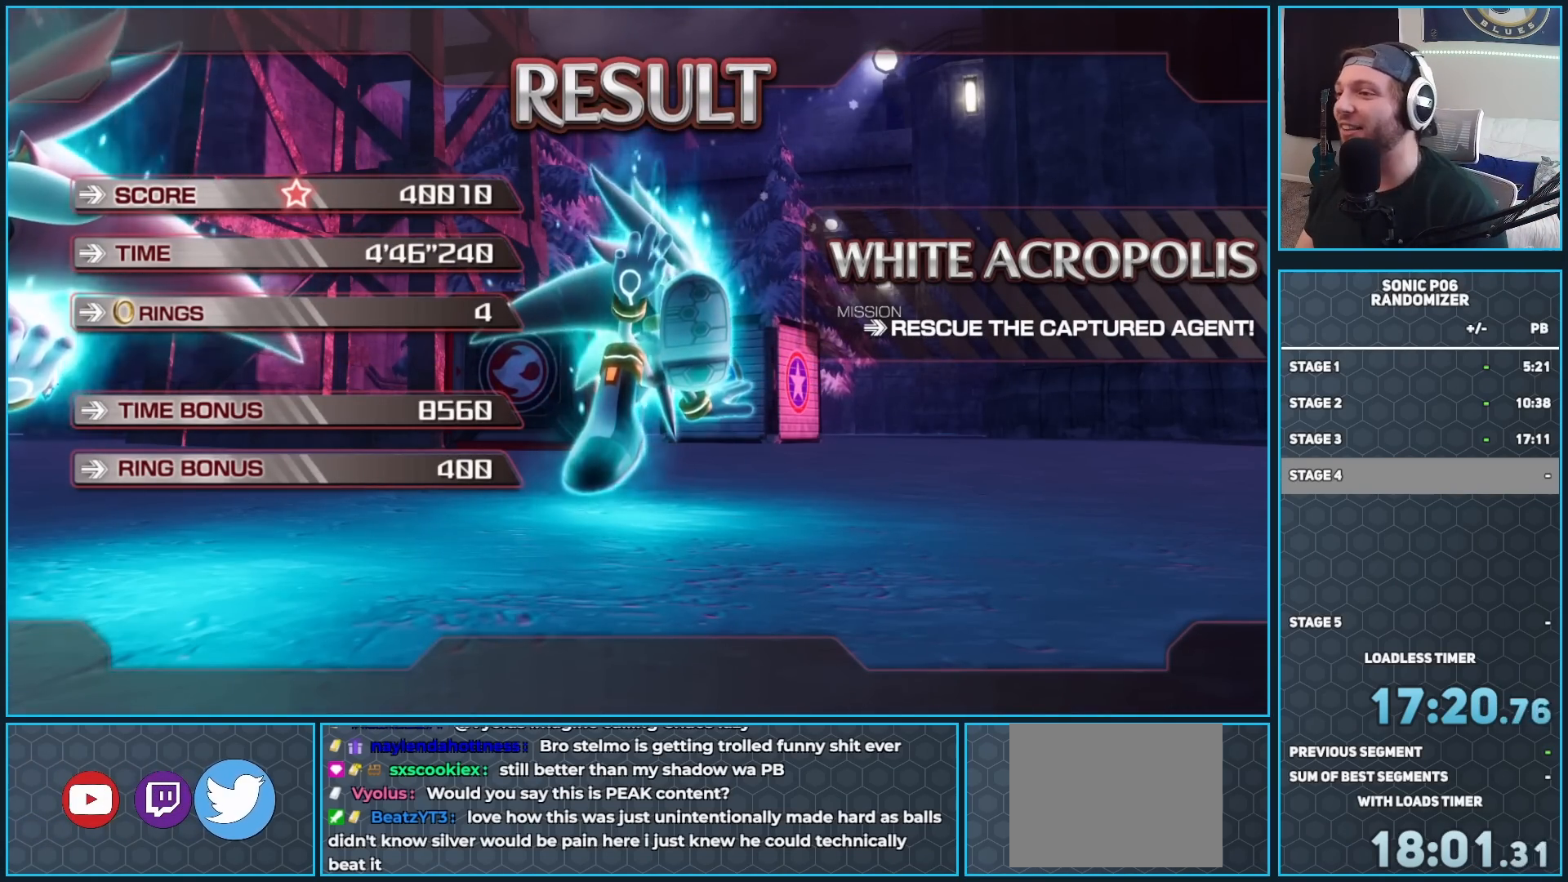
{"buttons": [], "left_stick": "center", "right_stick": "center", "events": [[67, "A", "up"], [150, "A", "down"], [250, "A", "up"], [333, "A", "down"], [467, "A", "up"]]}
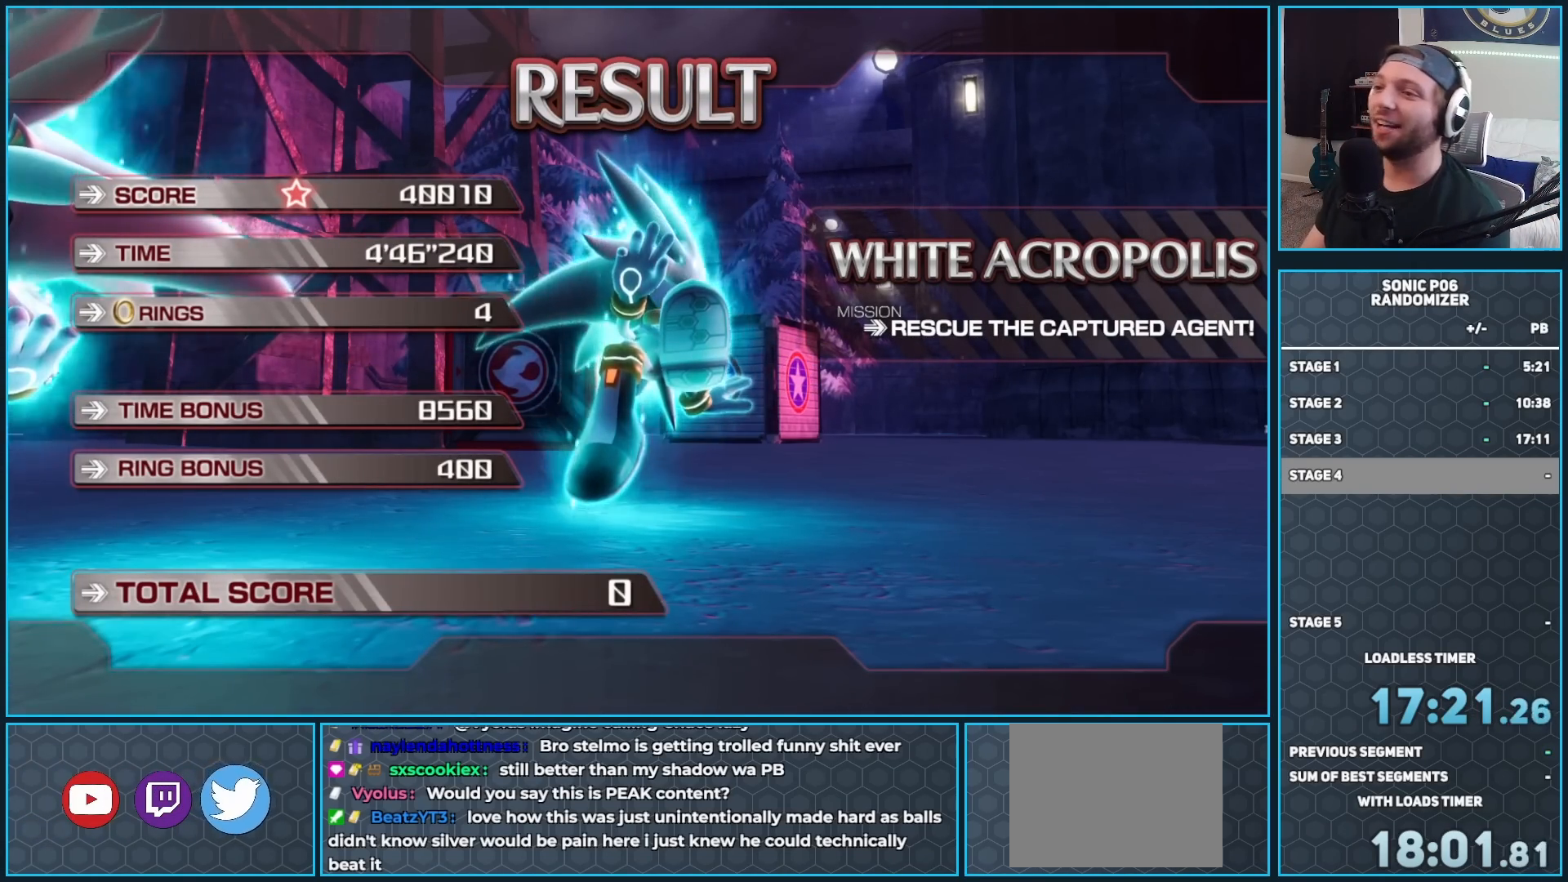
{"buttons": ["A"], "left_stick": "center", "right_stick": "center", "events": [[33, "A", "down"], [167, "A", "up"], [233, "A", "down"], [350, "A", "up"], [417, "A", "down"]]}
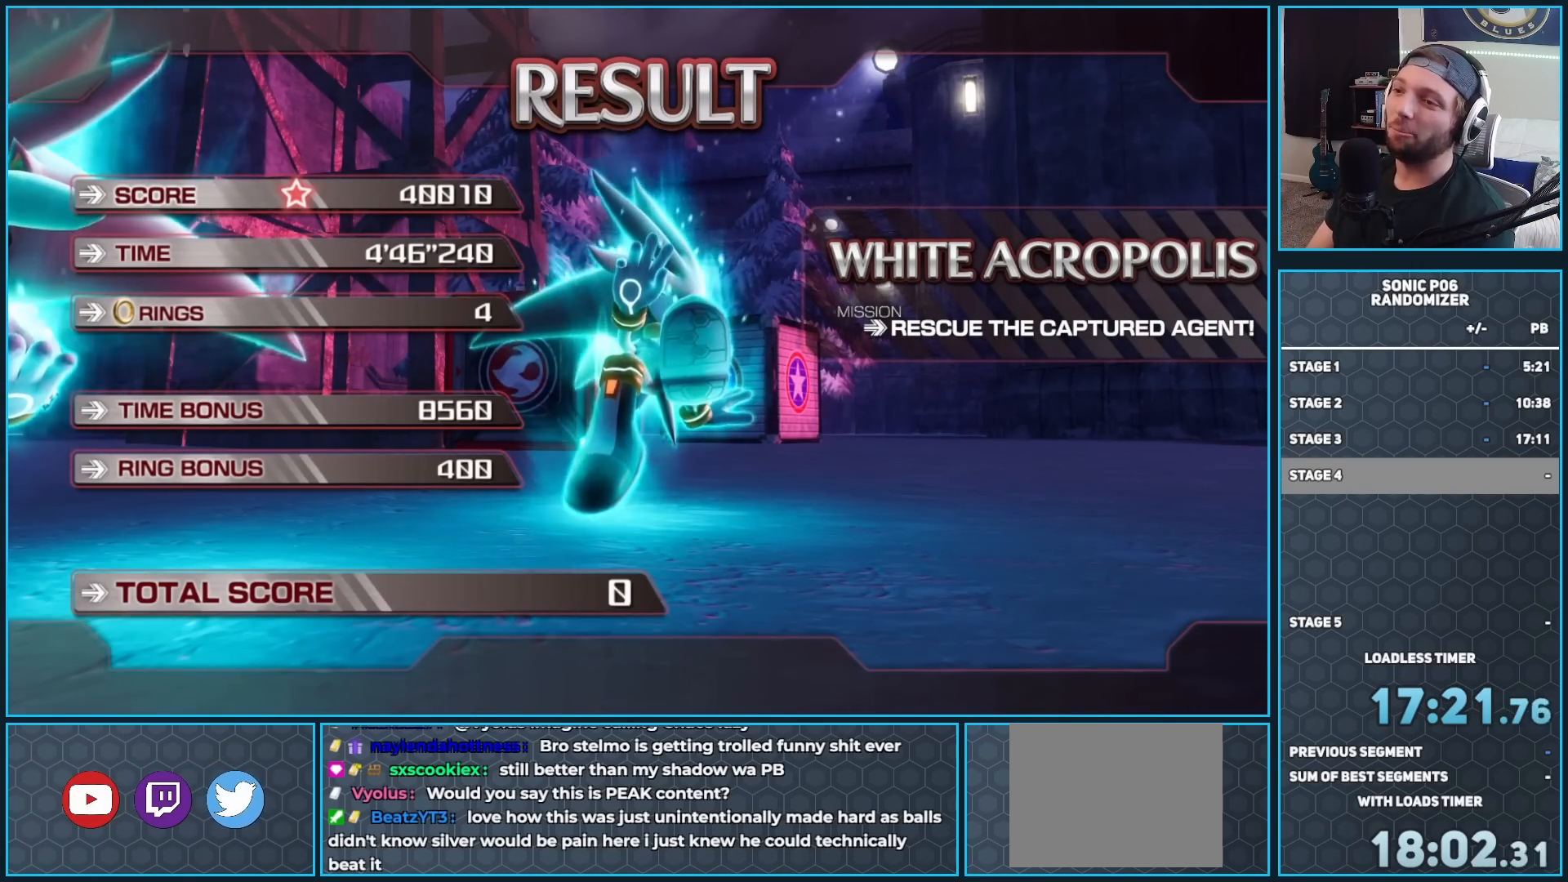
{"buttons": [], "left_stick": "center", "right_stick": "center", "events": [[50, "A", "up"], [100, "A", "down"], [400, "A", "up"]]}
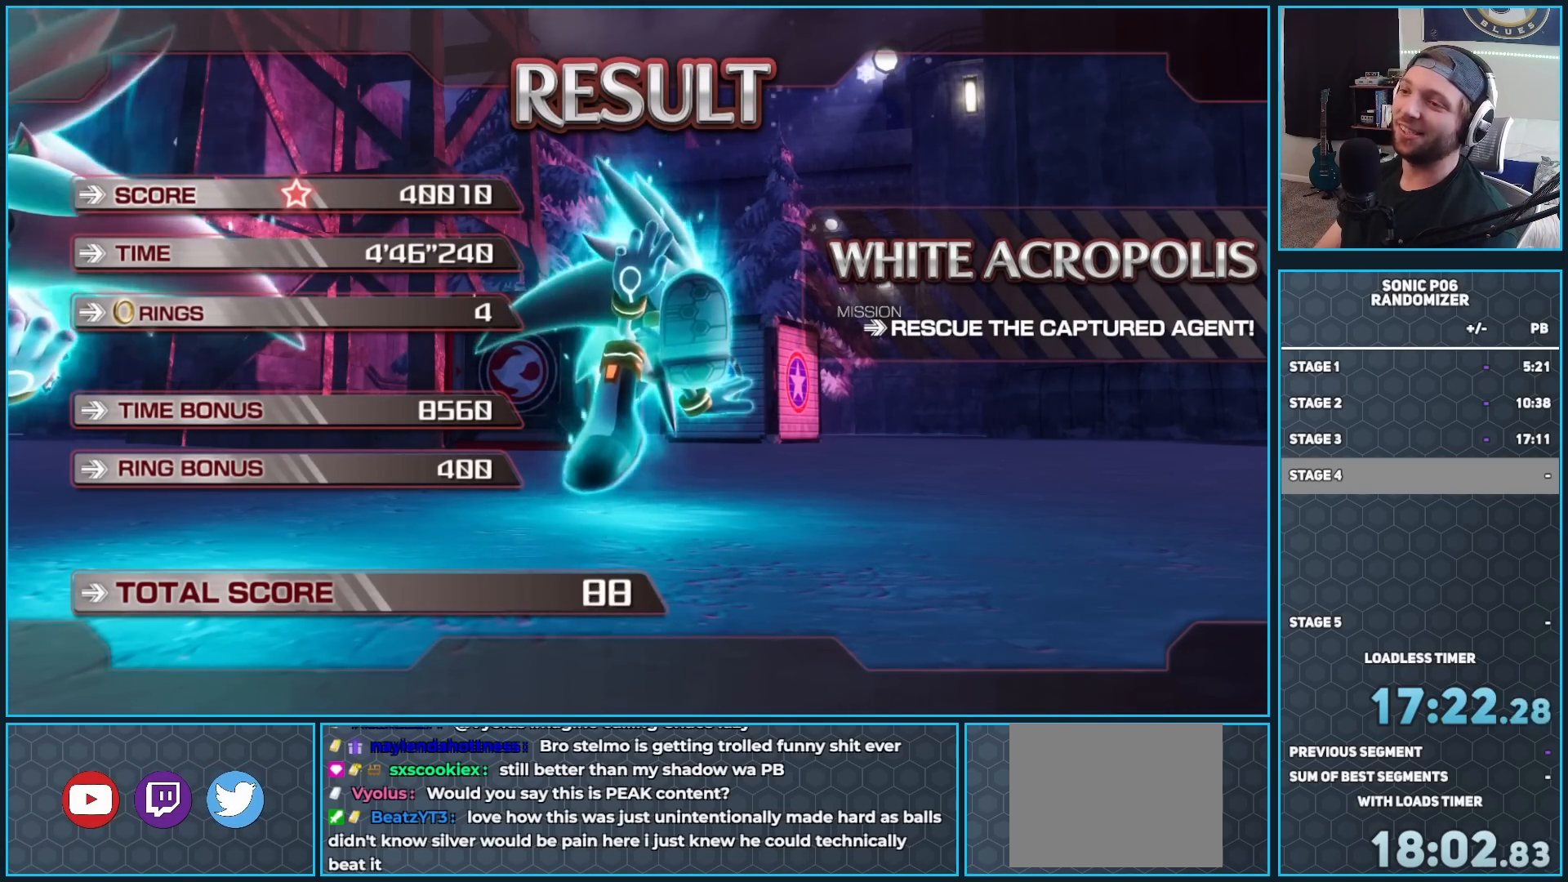
{"buttons": ["A"], "left_stick": "center", "right_stick": "center", "events": [[483, "A", "down"]]}
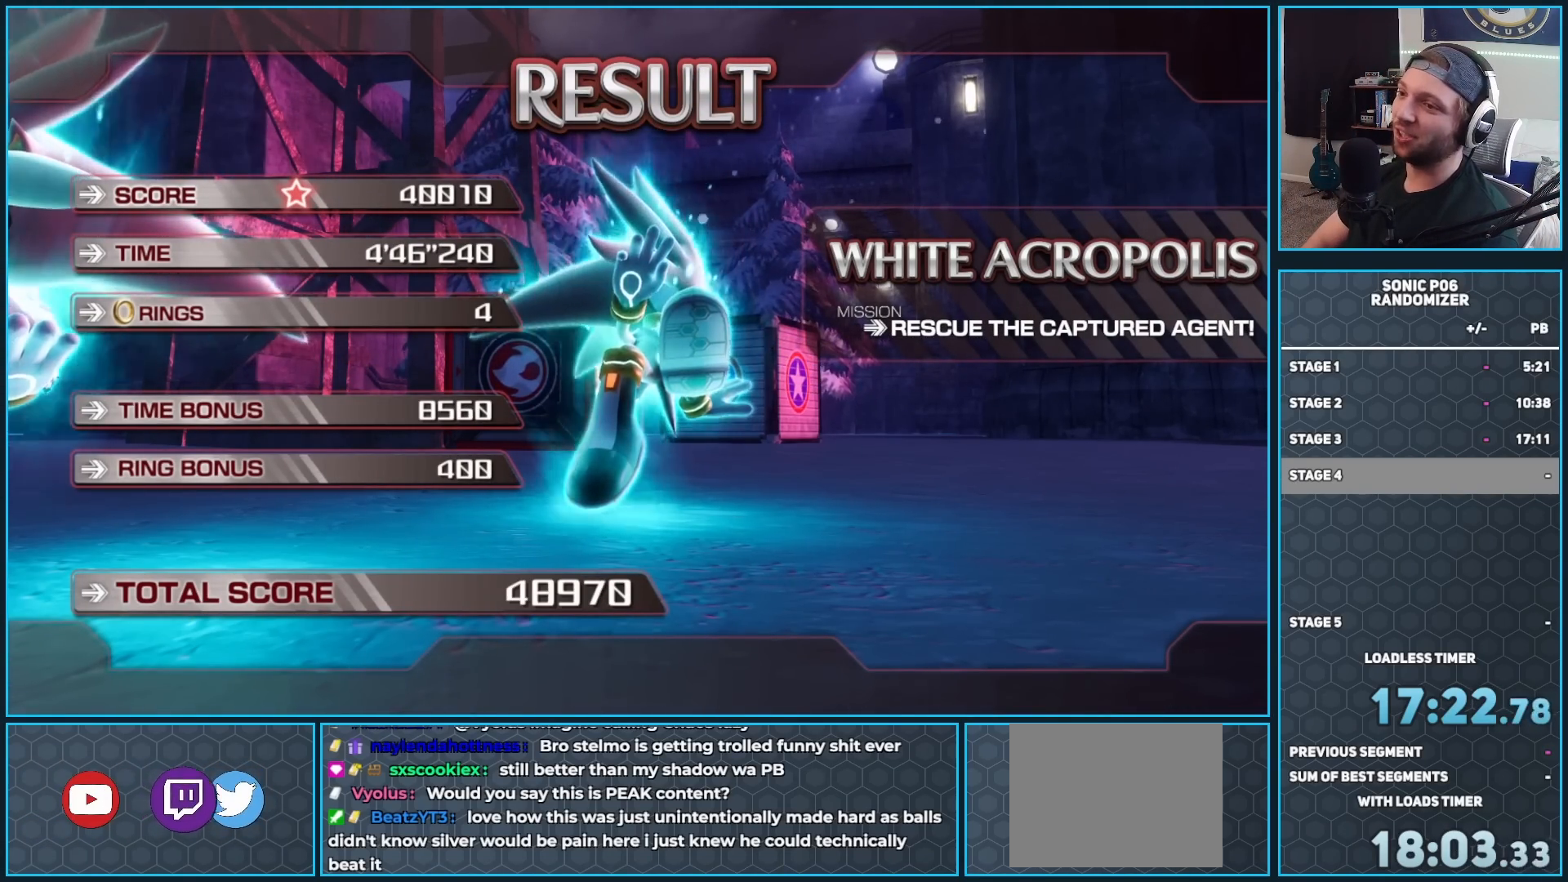
{"buttons": [], "left_stick": "center", "right_stick": "center", "events": [[67, "A", "up"], [183, "A", "down"], [317, "A", "up"], [383, "A", "down"], [500, "A", "up"]]}
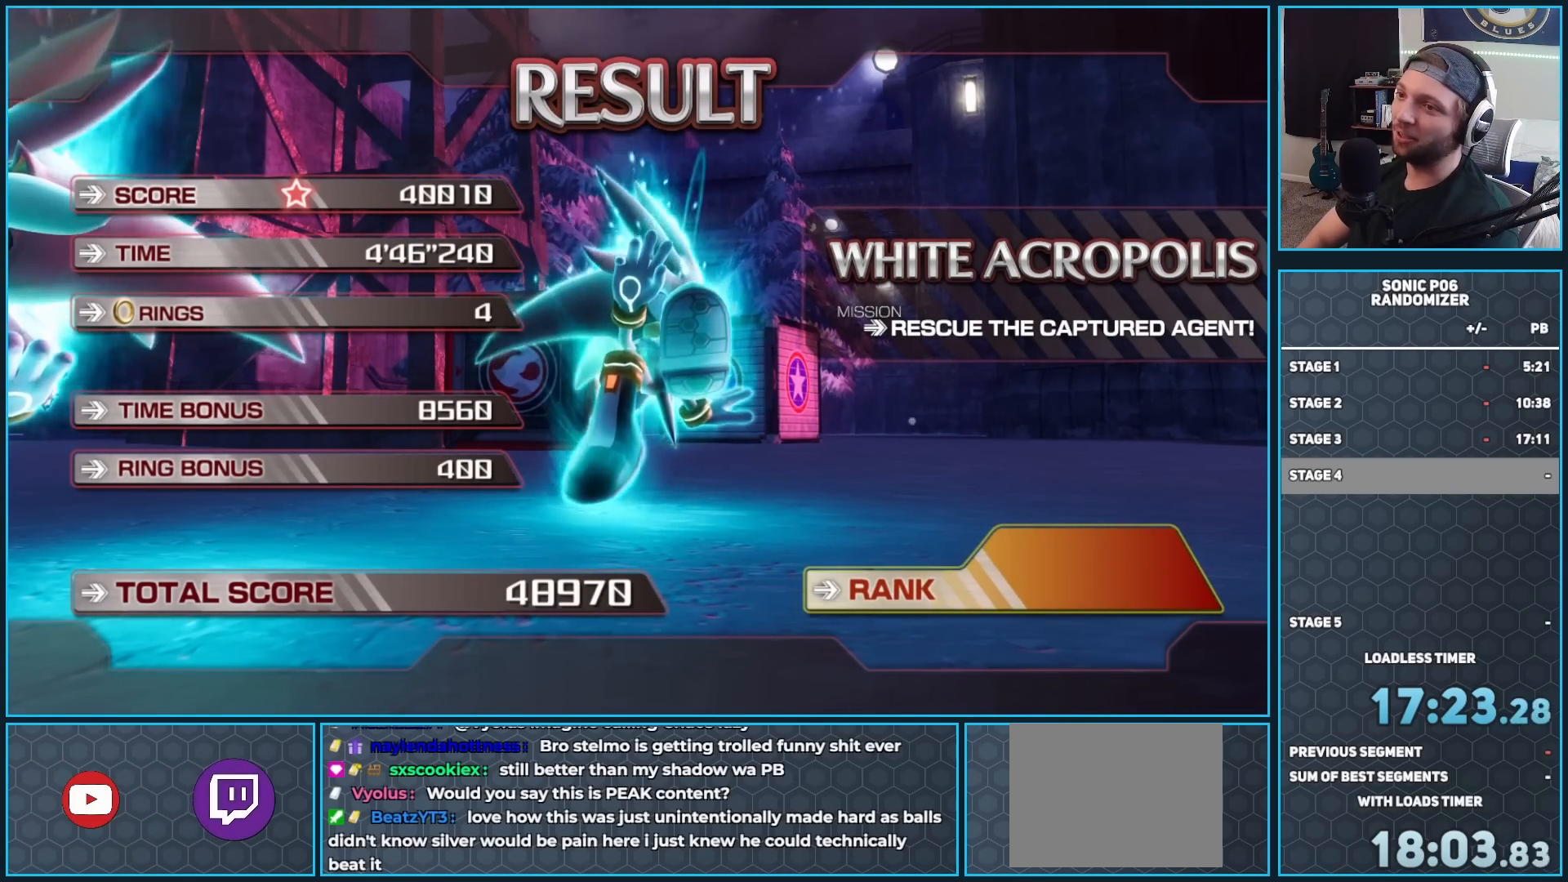
{"buttons": [], "left_stick": "center", "right_stick": "center", "events": [[183, "A", "down"], [217, "A", "up"], [333, "A", "down"], [500, "A", "up"]]}
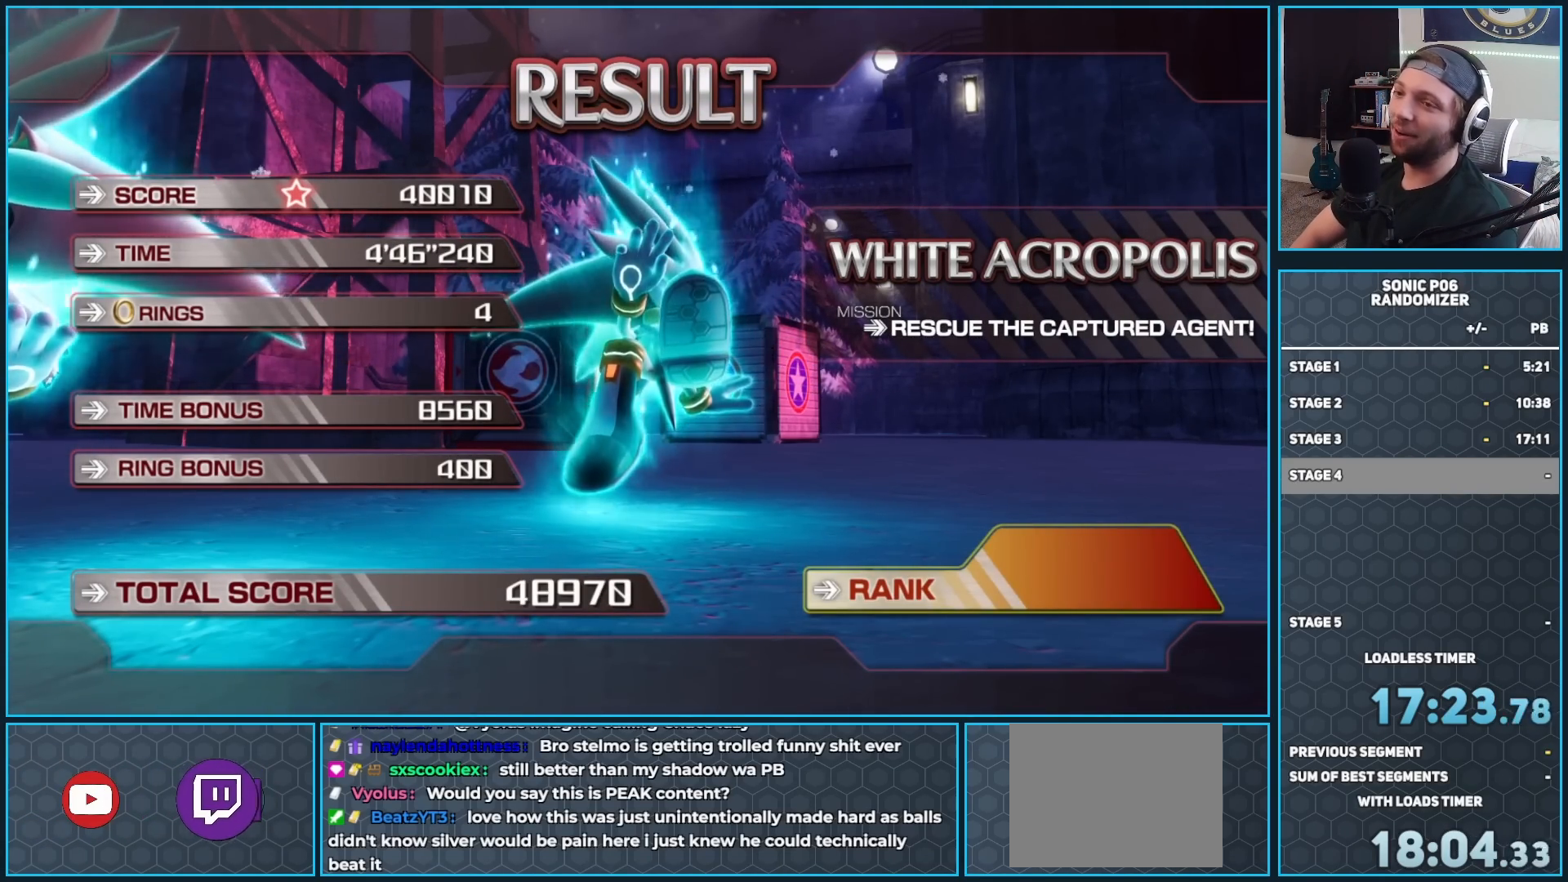
{"buttons": [], "left_stick": "center", "right_stick": "center", "events": [[100, "A", "down"], [217, "A", "up"]]}
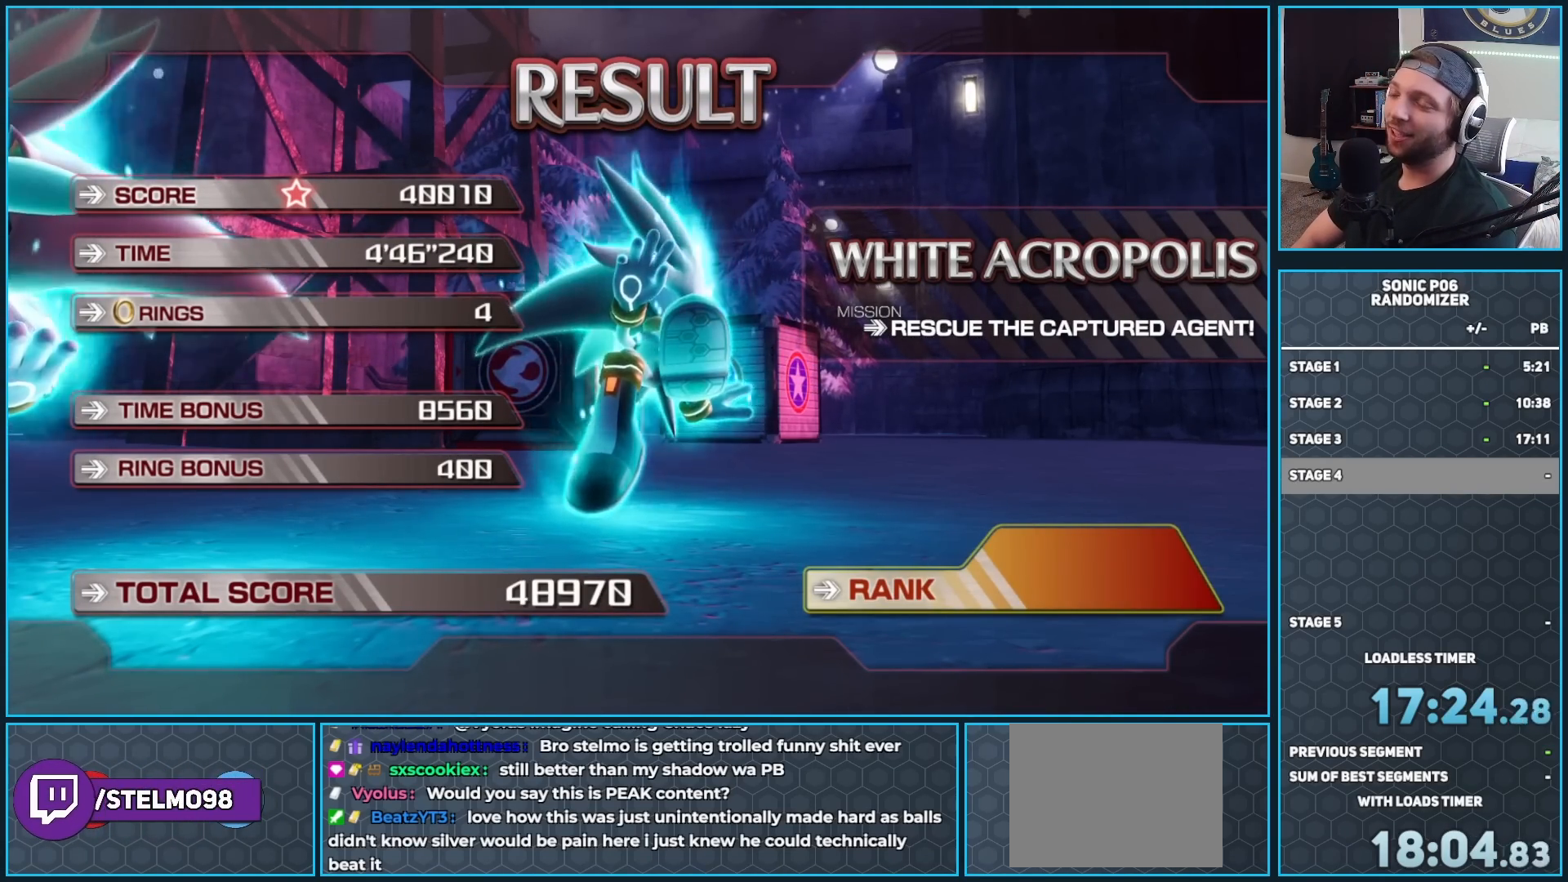
{"buttons": [], "left_stick": "center", "right_stick": "center", "events": [[100, "A", "down"], [117, "A", "up"]]}
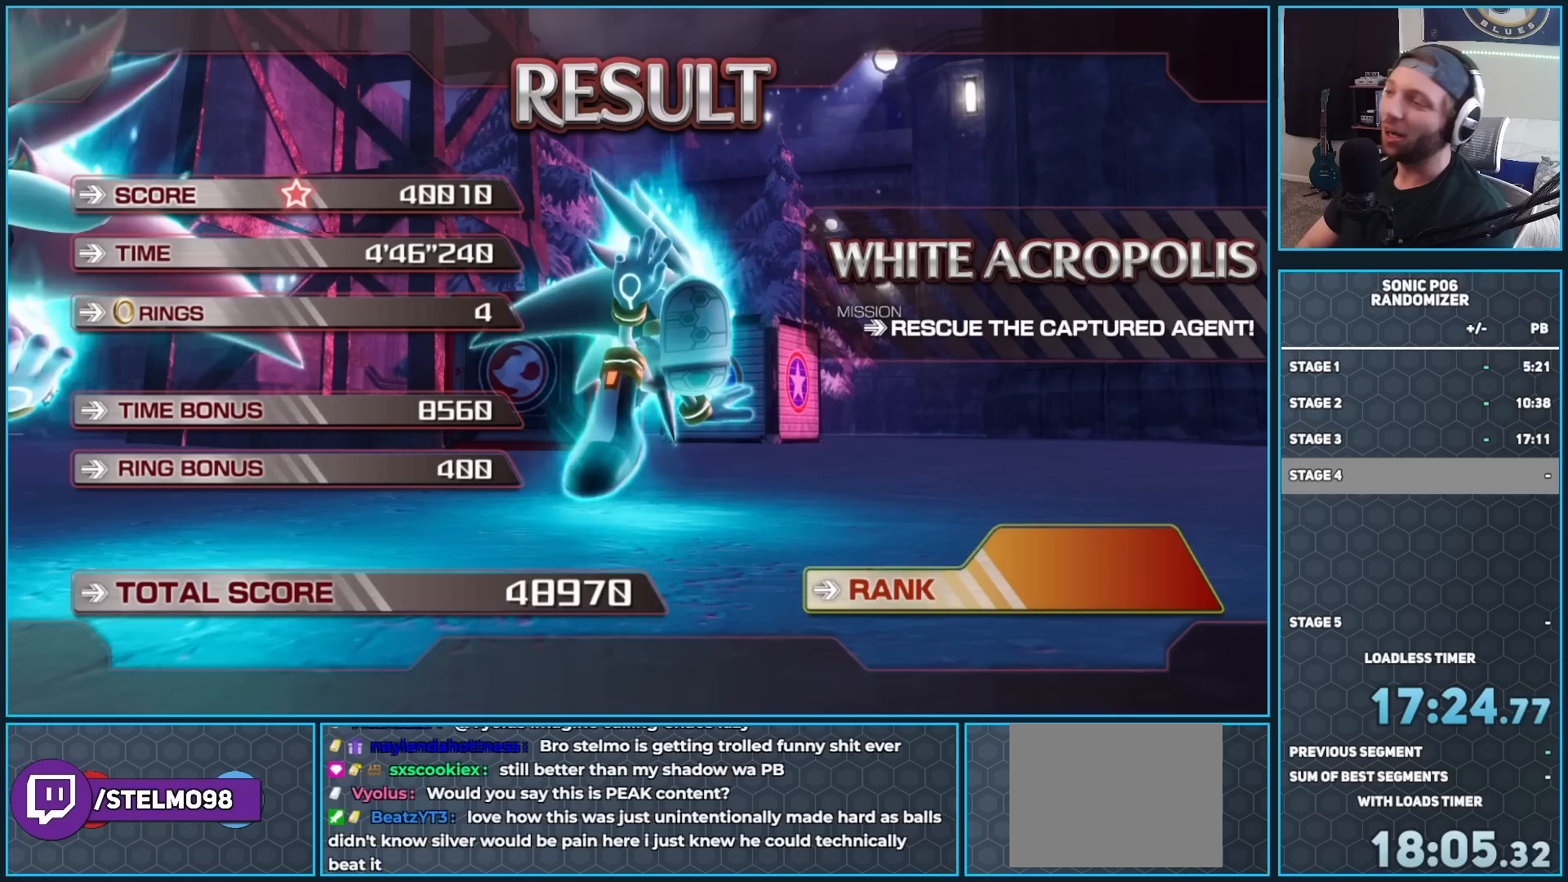
{"buttons": ["A"], "left_stick": "center", "right_stick": "center", "events": [[117, "A", "down"], [183, "A", "up"], [200, "A", "down"], [350, "A", "up"], [450, "A", "down"]]}
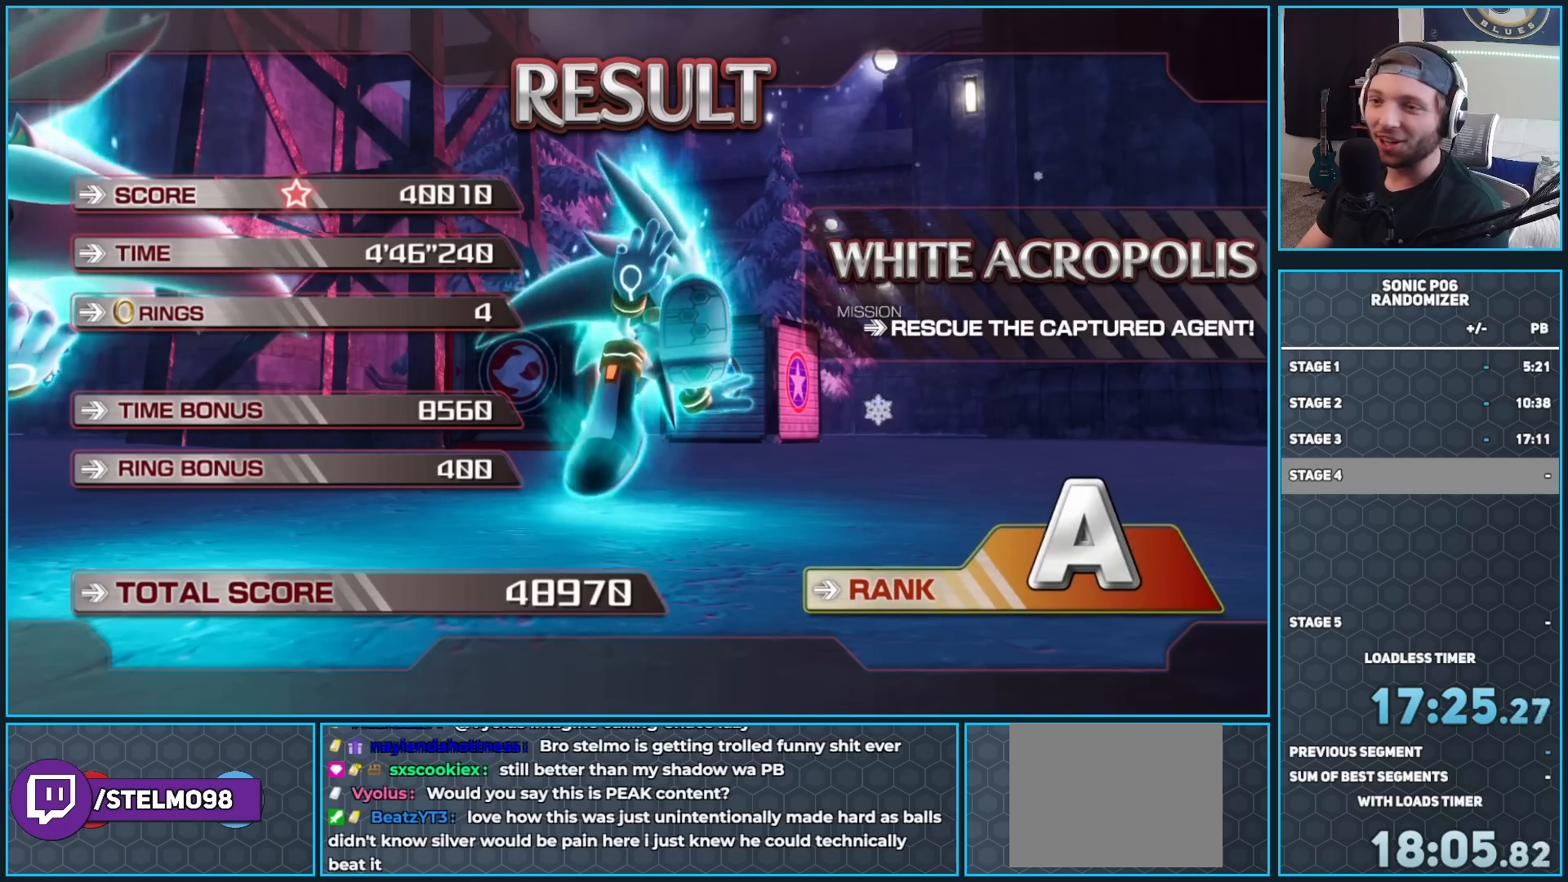
{"buttons": [], "left_stick": "center", "right_stick": "center", "events": [[100, "A", "up"], [250, "A", "down"], [400, "A", "up"]]}
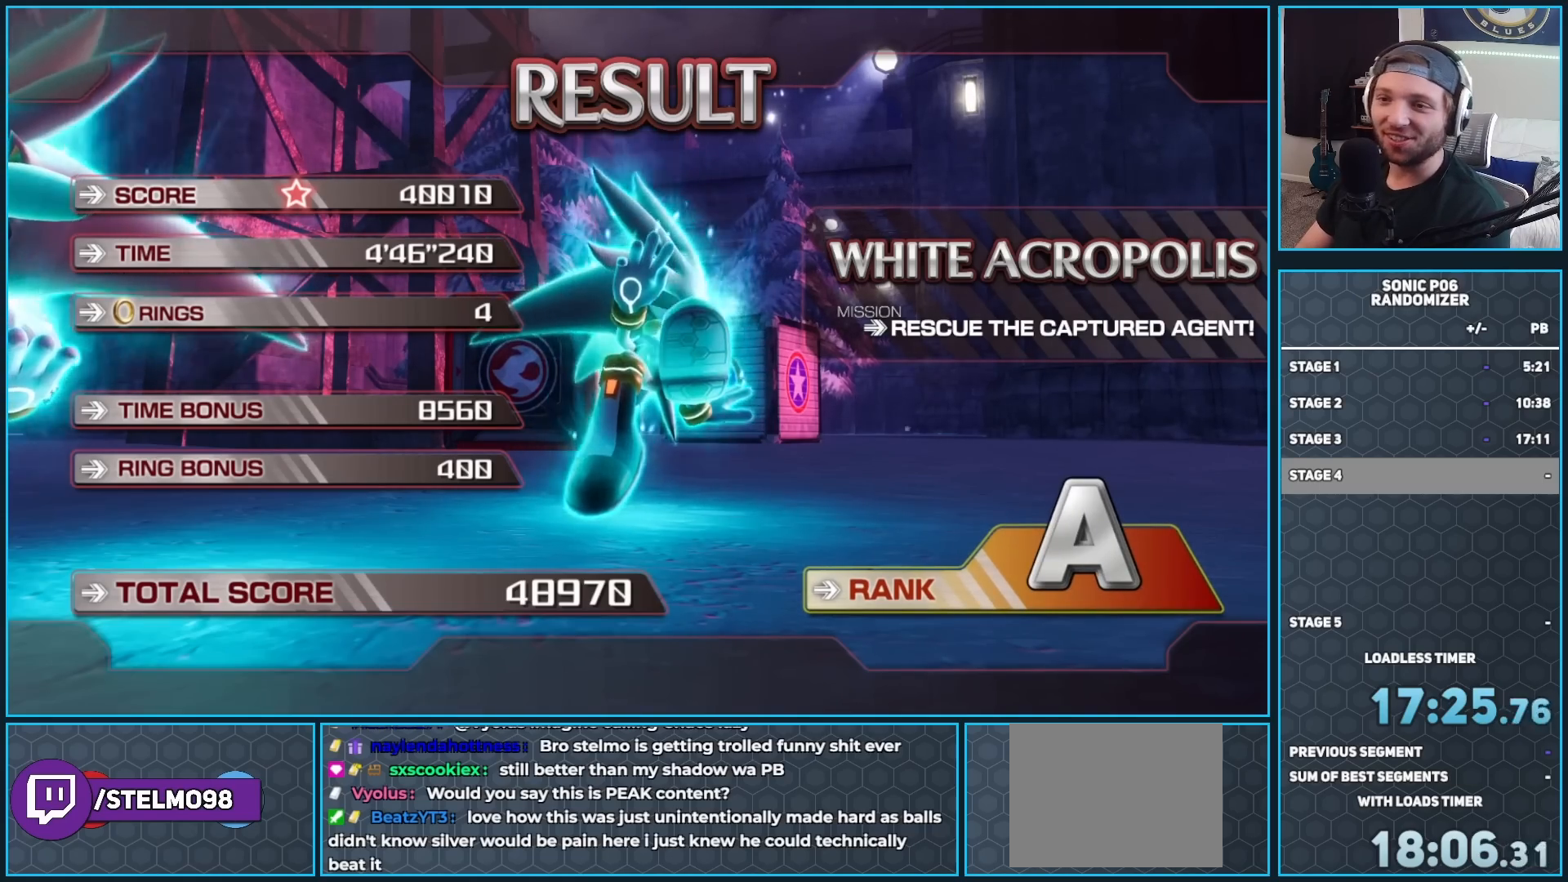
{"buttons": [], "left_stick": "center", "right_stick": "center", "events": [[317, "A", "down"], [400, "A", "up"]]}
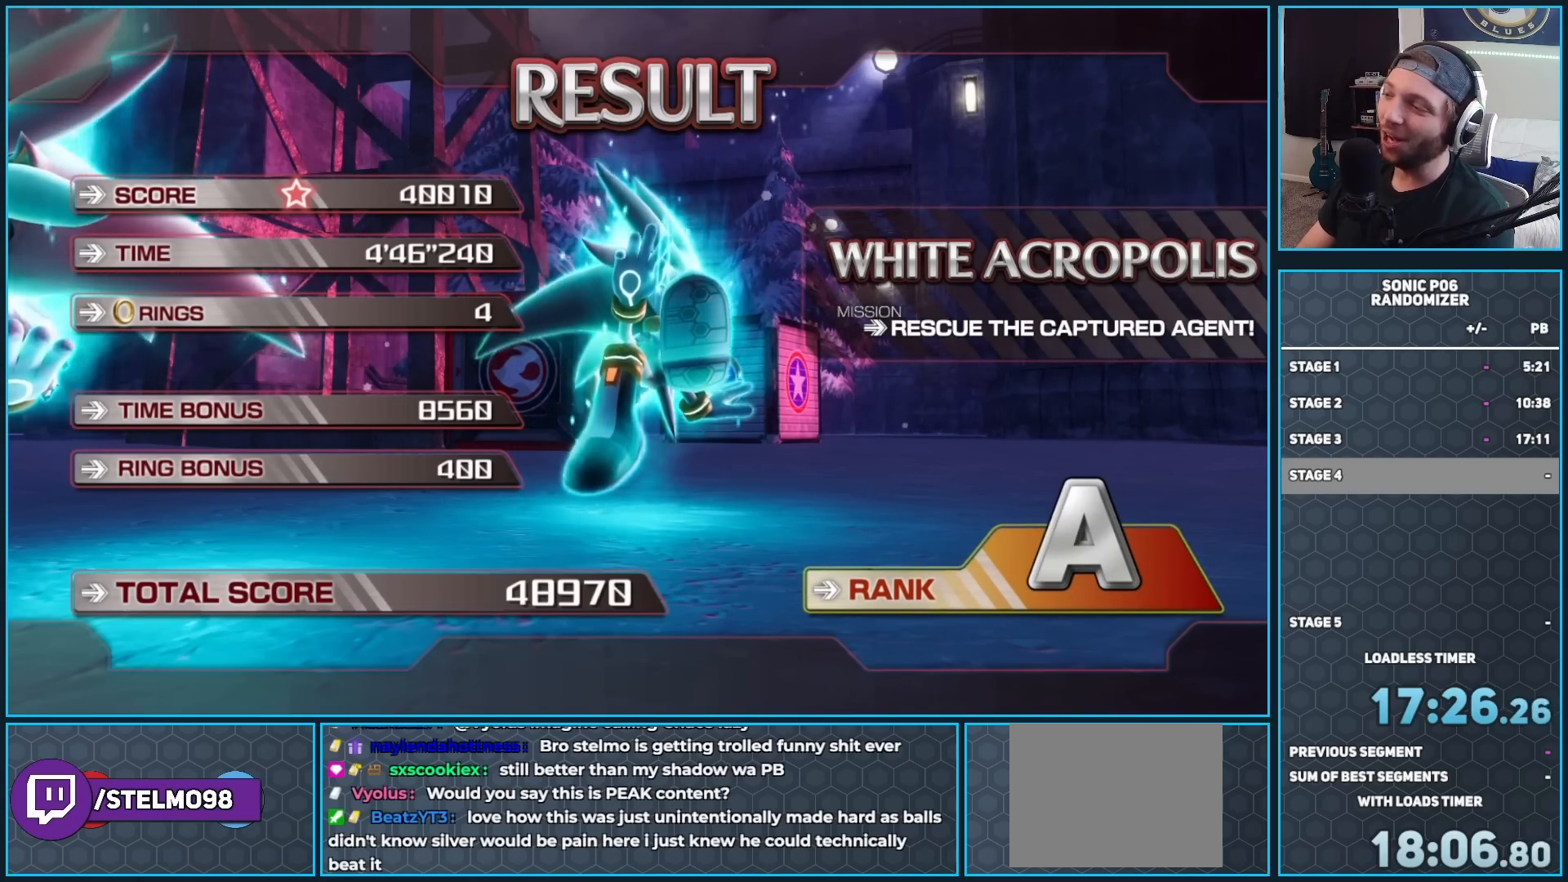
{"buttons": ["A"], "left_stick": "center", "right_stick": "center", "events": [[167, "A", "down"], [350, "A", "up"], [467, "A", "down"]]}
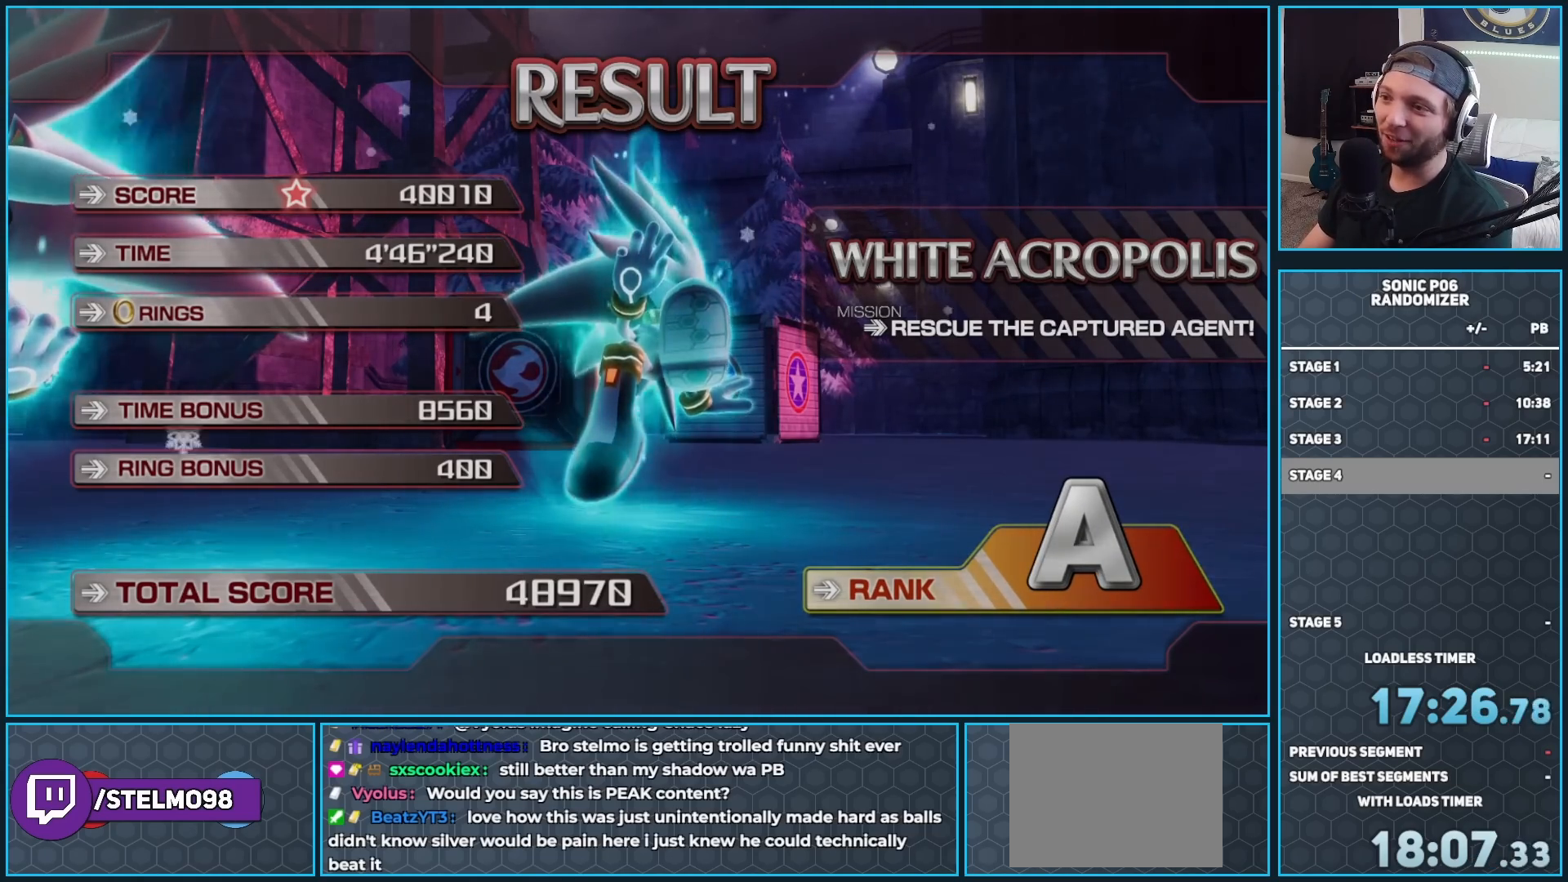
{"buttons": [], "left_stick": "center", "right_stick": "center", "events": [[33, "A", "up"], [200, "A", "down"], [333, "A", "up"]]}
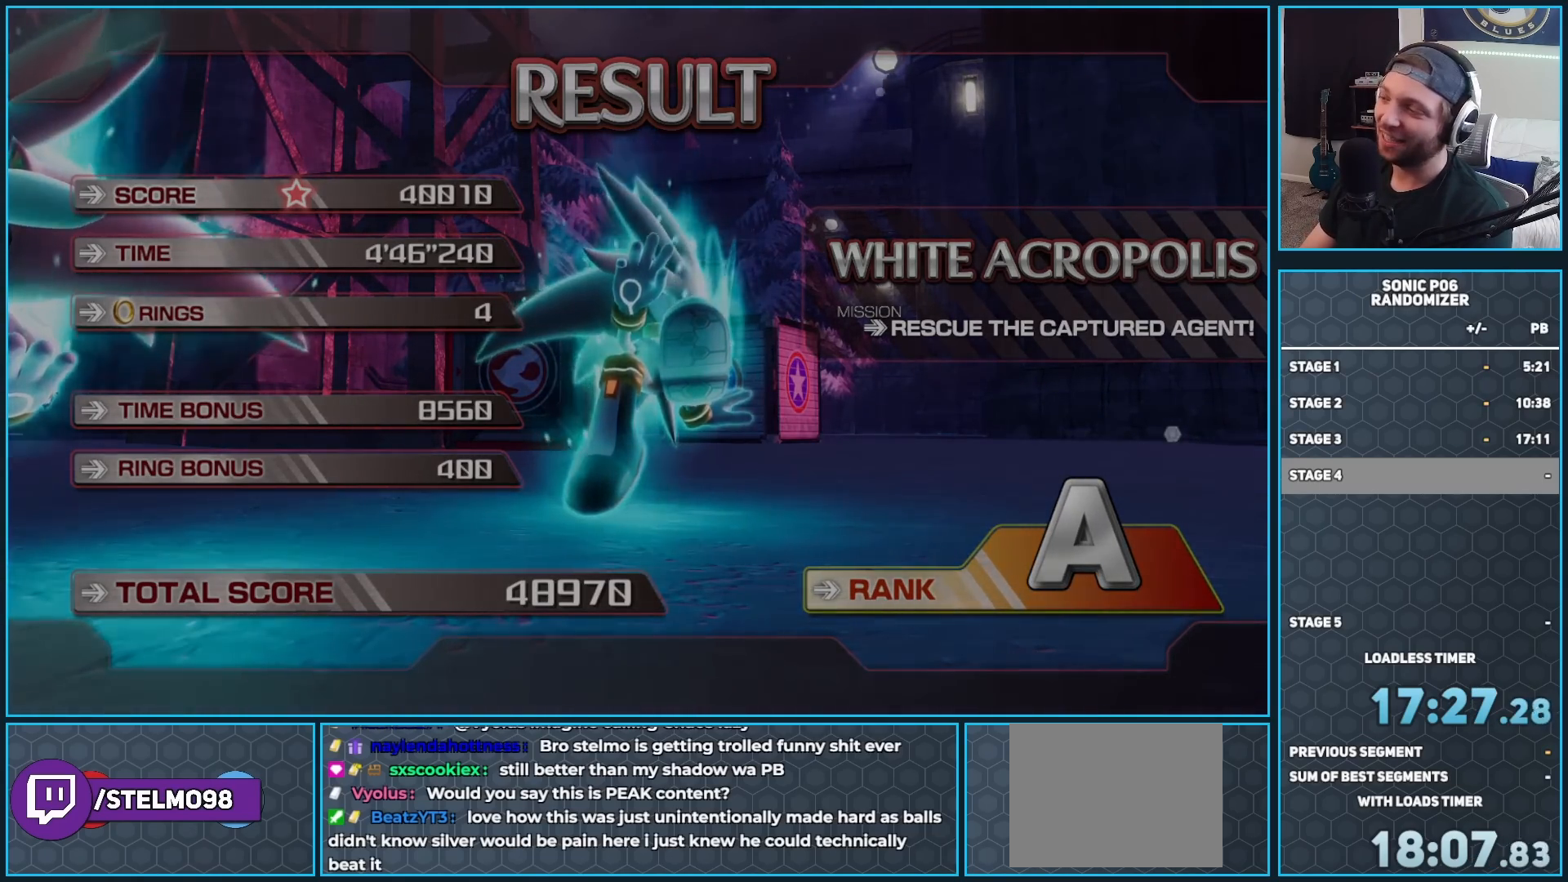
{"buttons": [], "left_stick": "center", "right_stick": "center", "events": [[100, "A", "down"], [183, "A", "up"], [350, "A", "down"], [450, "A", "up"]]}
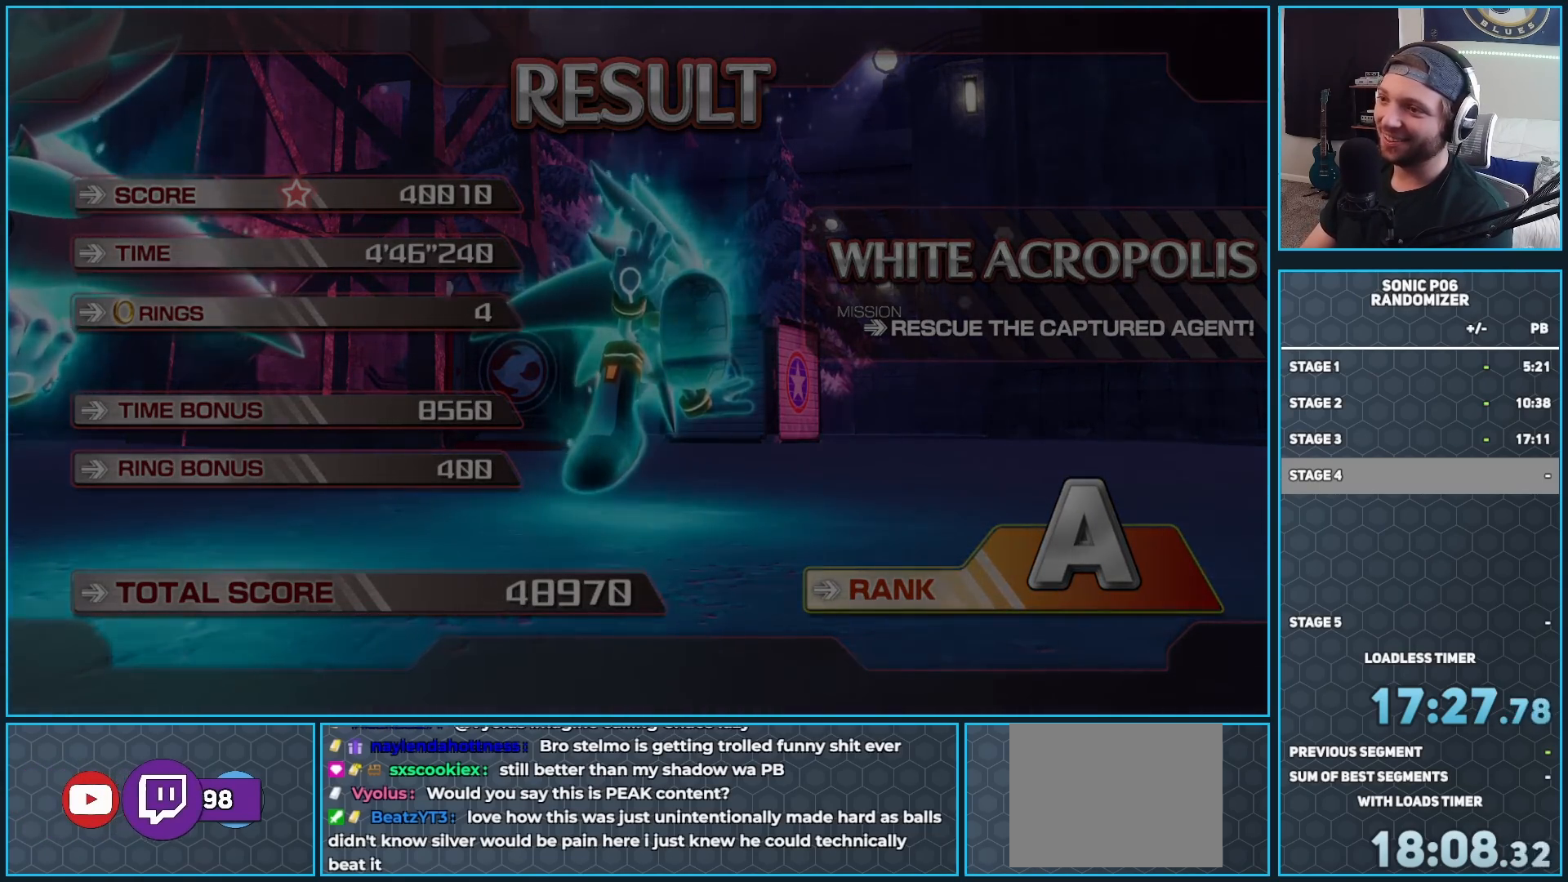
{"buttons": [], "left_stick": "center", "right_stick": "center", "events": [[117, "A", "down"], [133, "A", "up"], [300, "A", "down"], [400, "A", "up"]]}
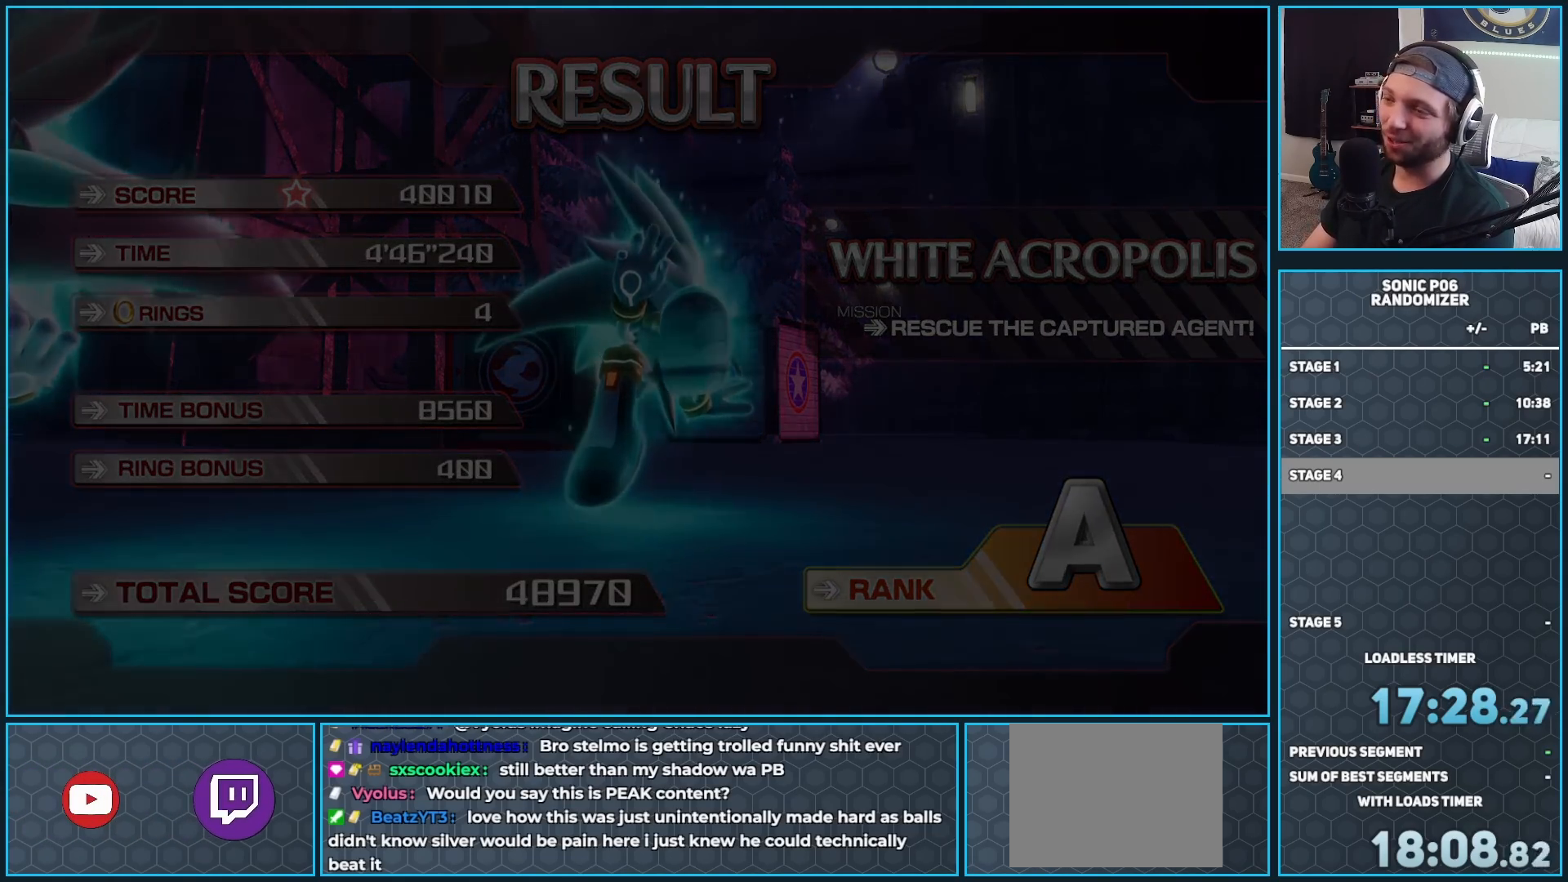
{"buttons": [], "left_stick": "center", "right_stick": "center", "events": [[317, "A", "down"], [433, "A", "up"]]}
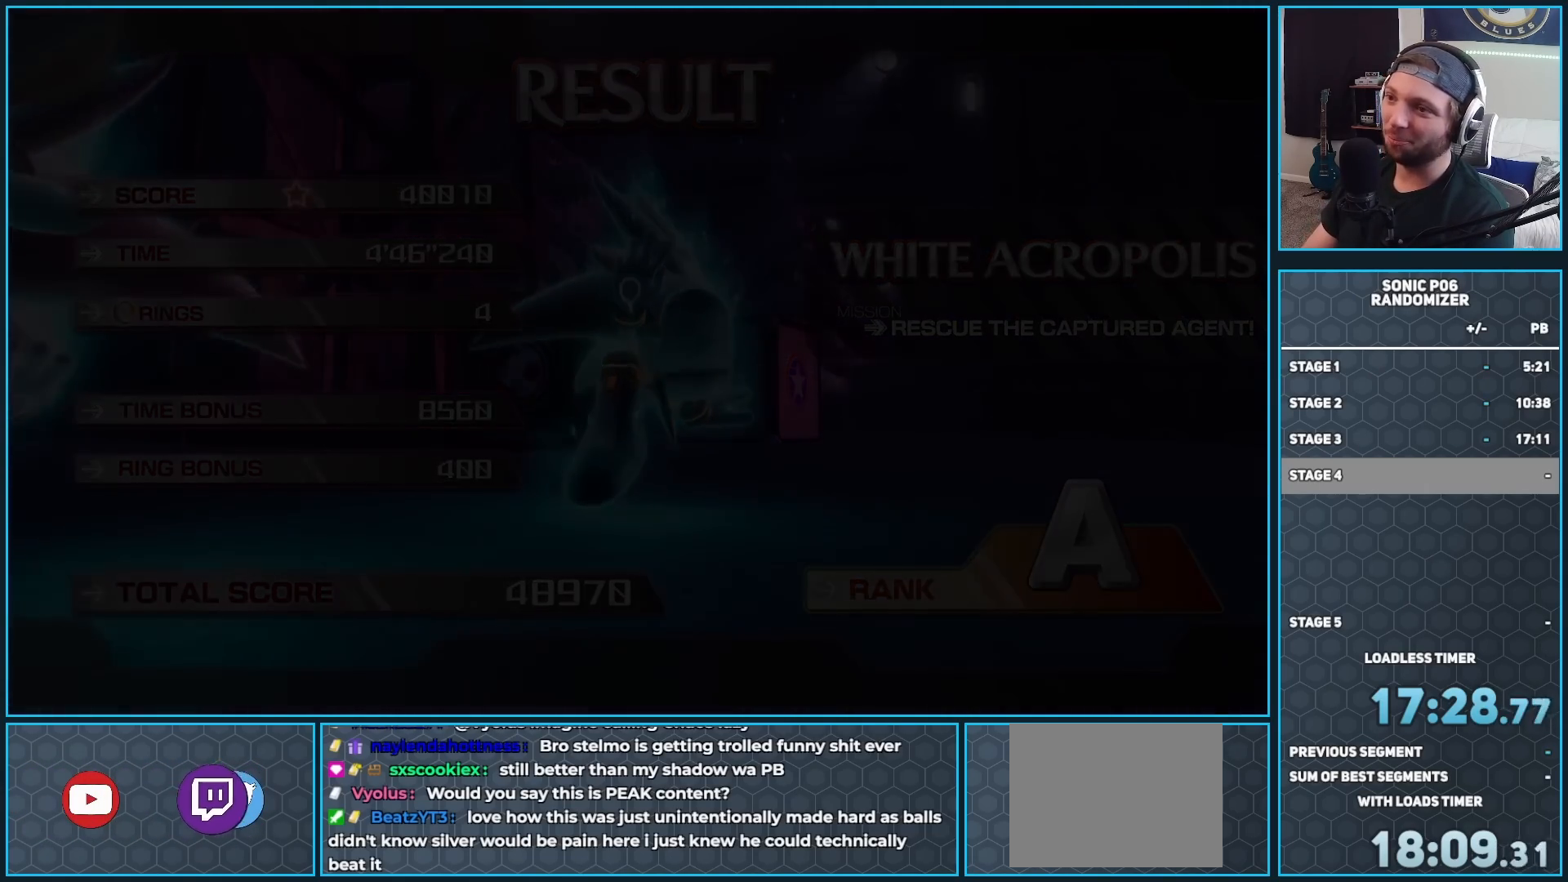
{"buttons": ["A"], "left_stick": "center", "right_stick": "center", "events": [[50, "A", "down"], [167, "A", "up"], [283, "A", "down"], [333, "A", "up"], [483, "A", "down"]]}
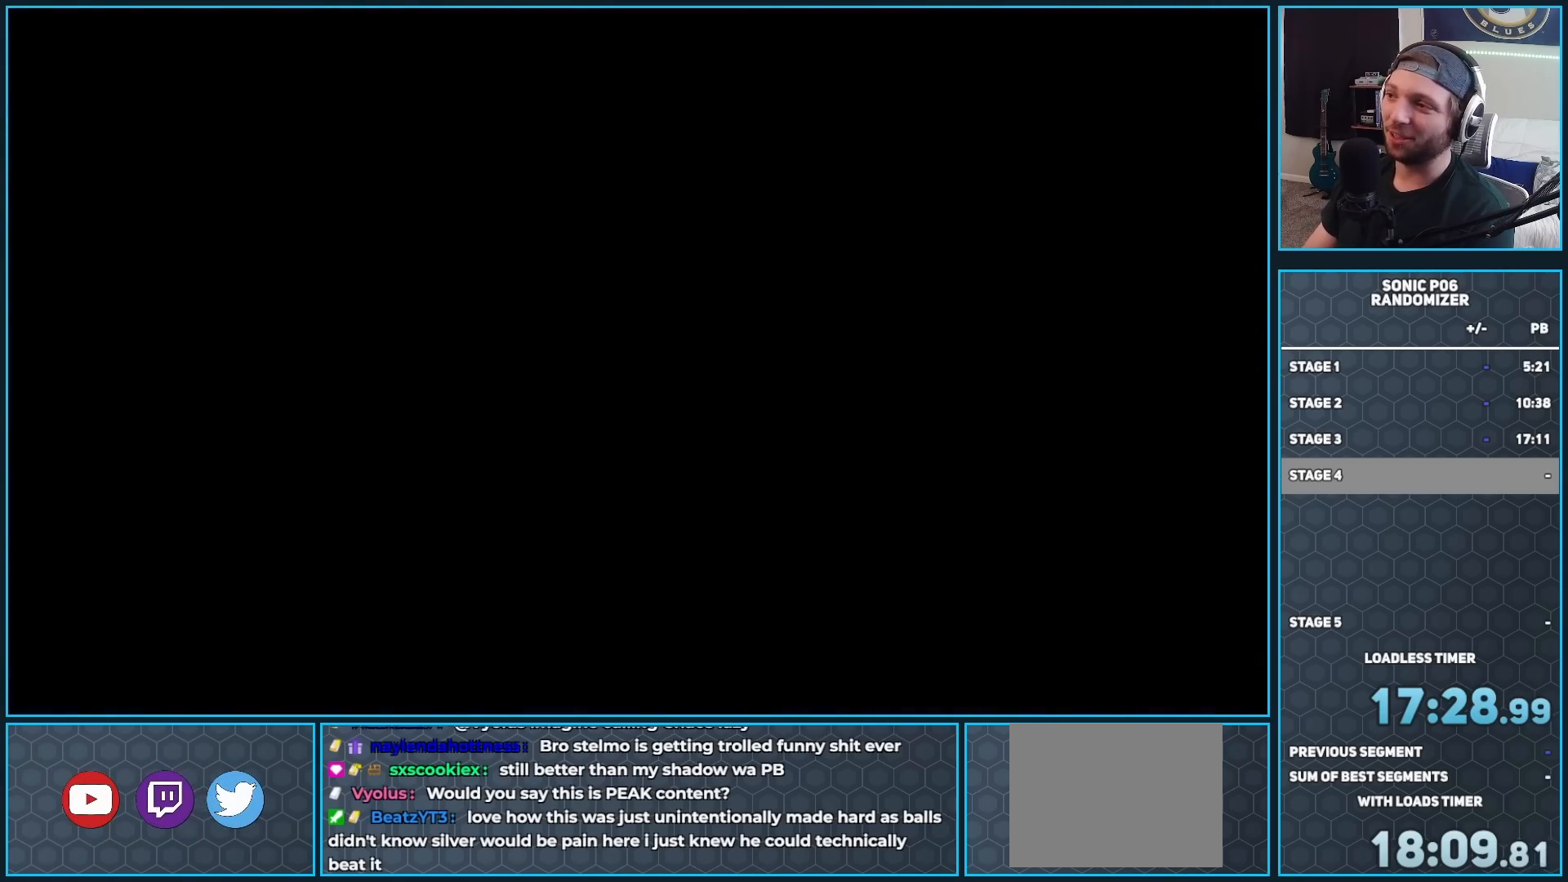
{"buttons": [], "left_stick": "center", "right_stick": "center", "events": [[67, "A", "up"]]}
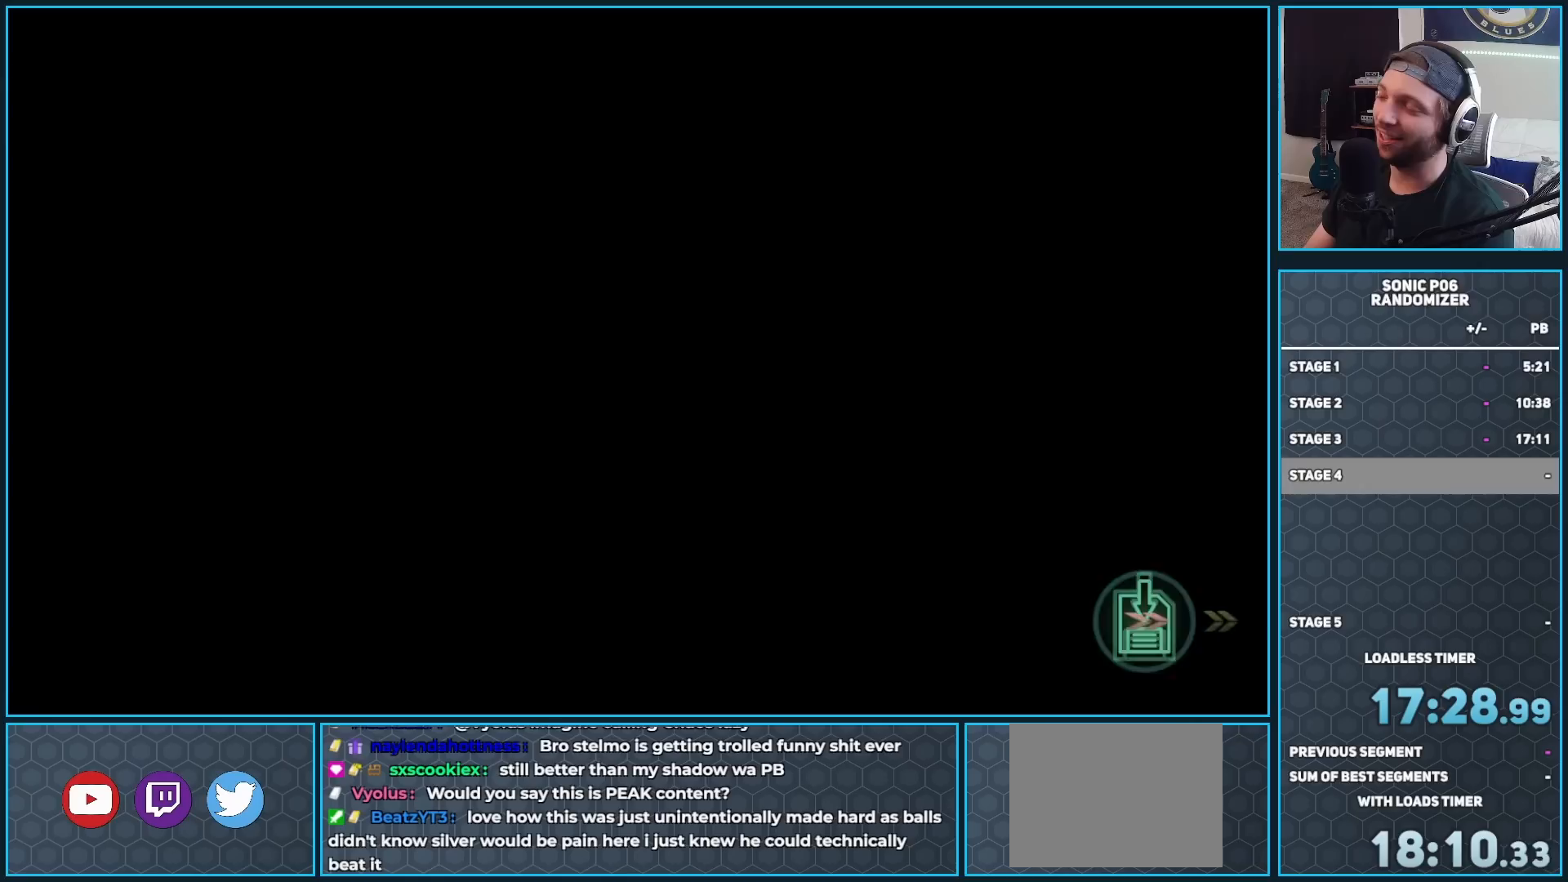
{"buttons": [], "left_stick": "center", "right_stick": "center", "events": []}
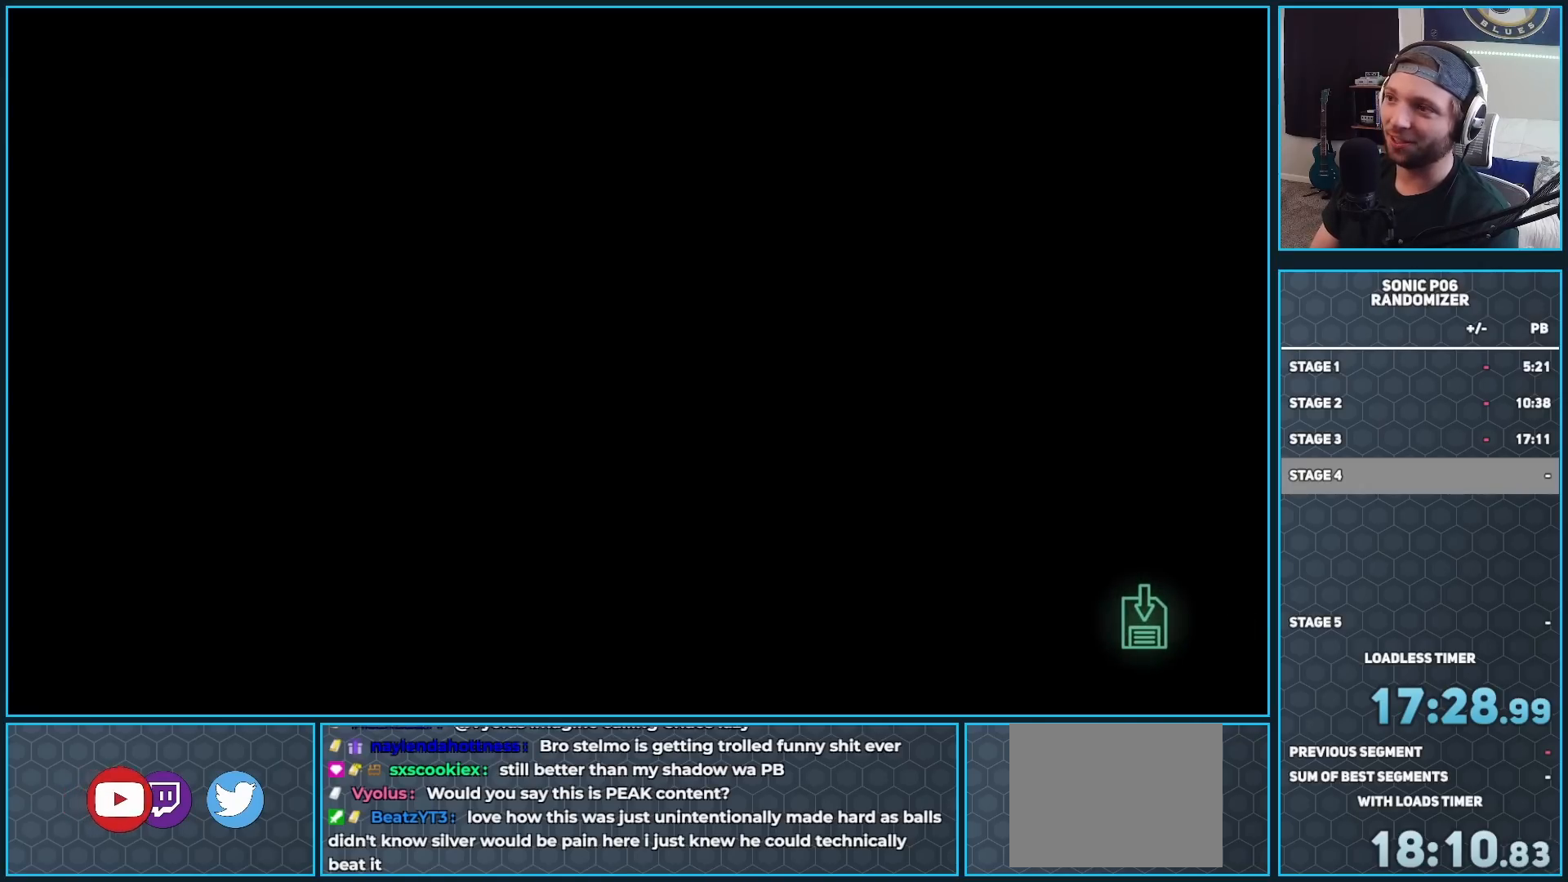
{"buttons": [], "left_stick": "center", "right_stick": "center", "events": []}